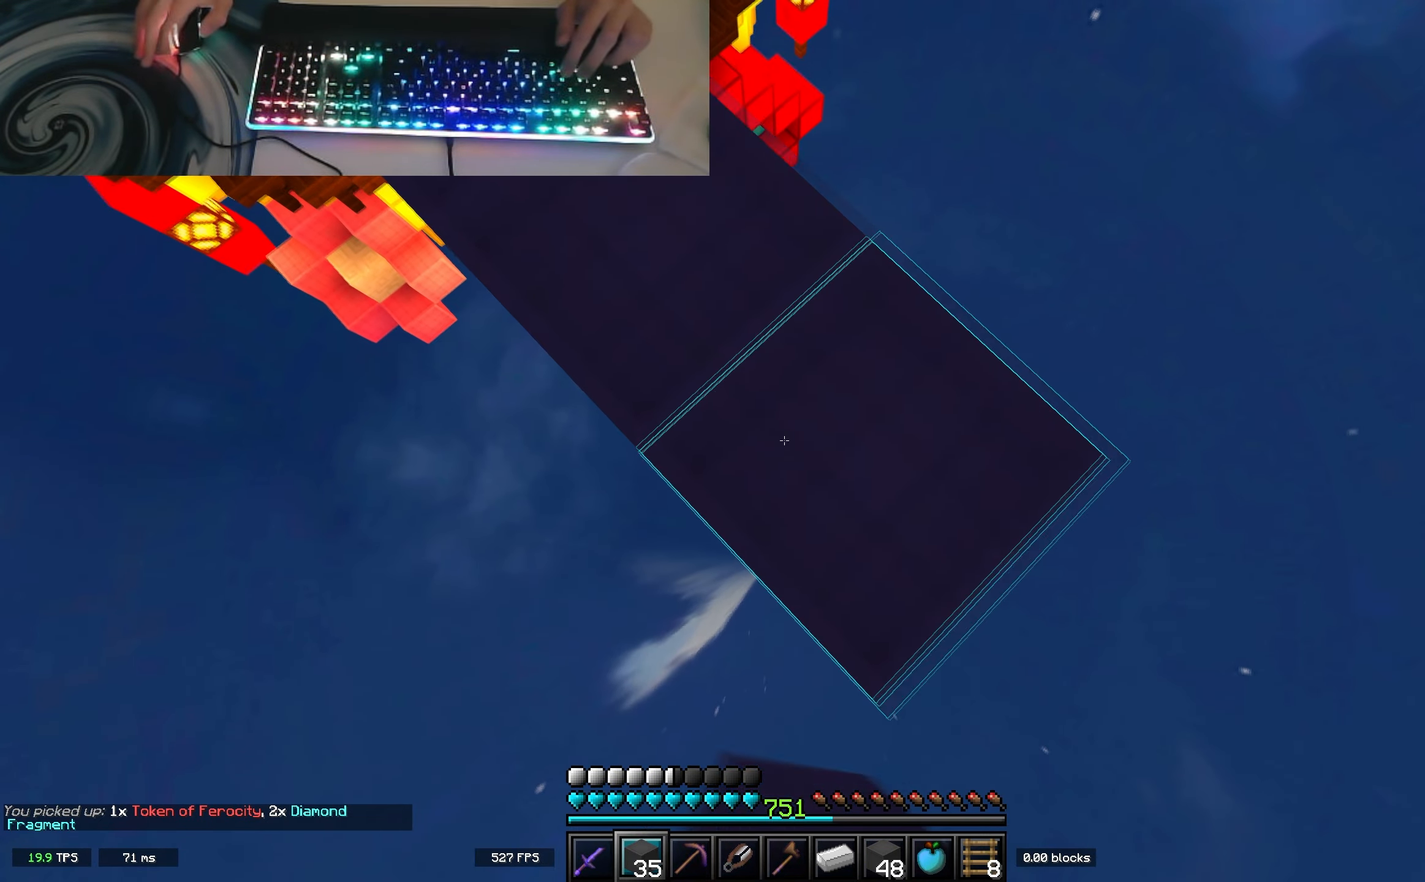
Gameplay with keyboard; each line is a JSON object with the keys held at the frame after it. "events" lists presses ("down") and releases ("up") of "a", "d", "s", "space" and "w" between this image and that frame as [ms after this image, input, new state], when the widget could be followed in between. No other keys are recorded. Mouse input is not recorded.
{"keys": [], "events": [[433, "s", "up"], [483, "d", "up"]]}
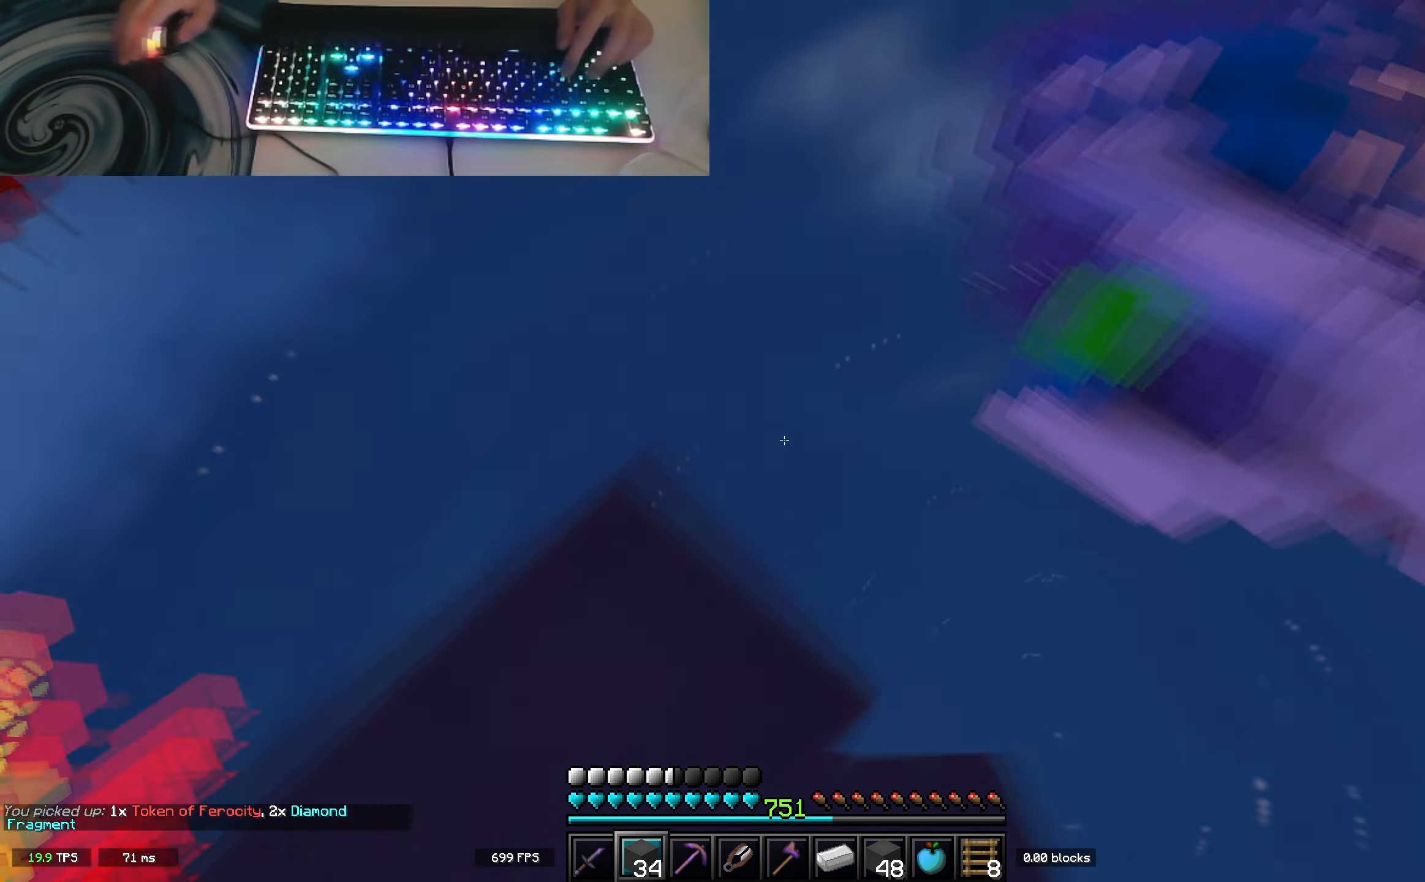
{"keys": ["a", "w"], "events": [[333, "a", "down"], [333, "space", "down"], [333, "w", "down"], [350, "space", "up"]]}
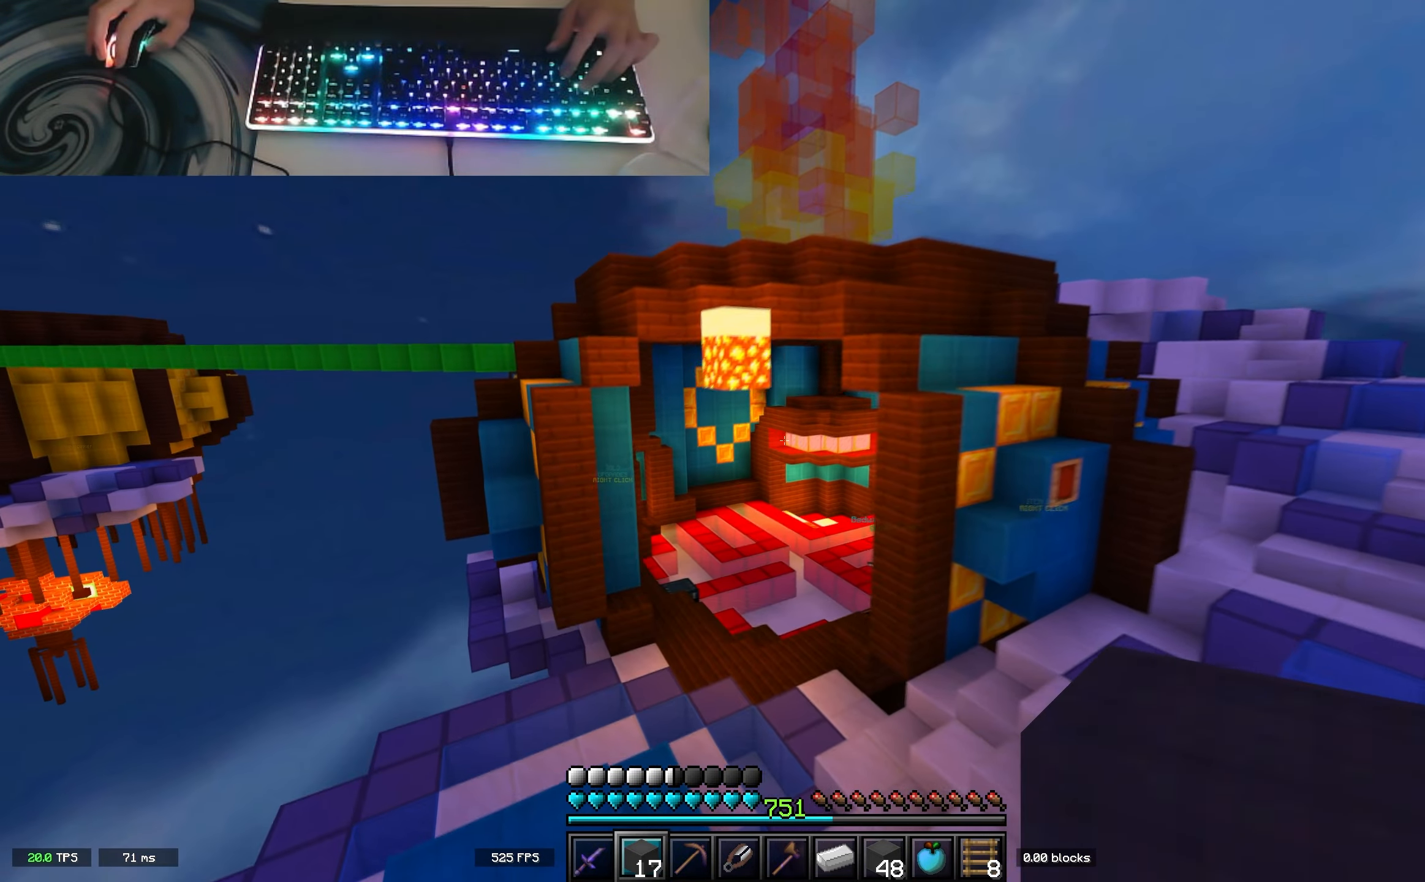
{"keys": ["space", "w"], "events": [[383, "a", "up"], [417, "space", "down"]]}
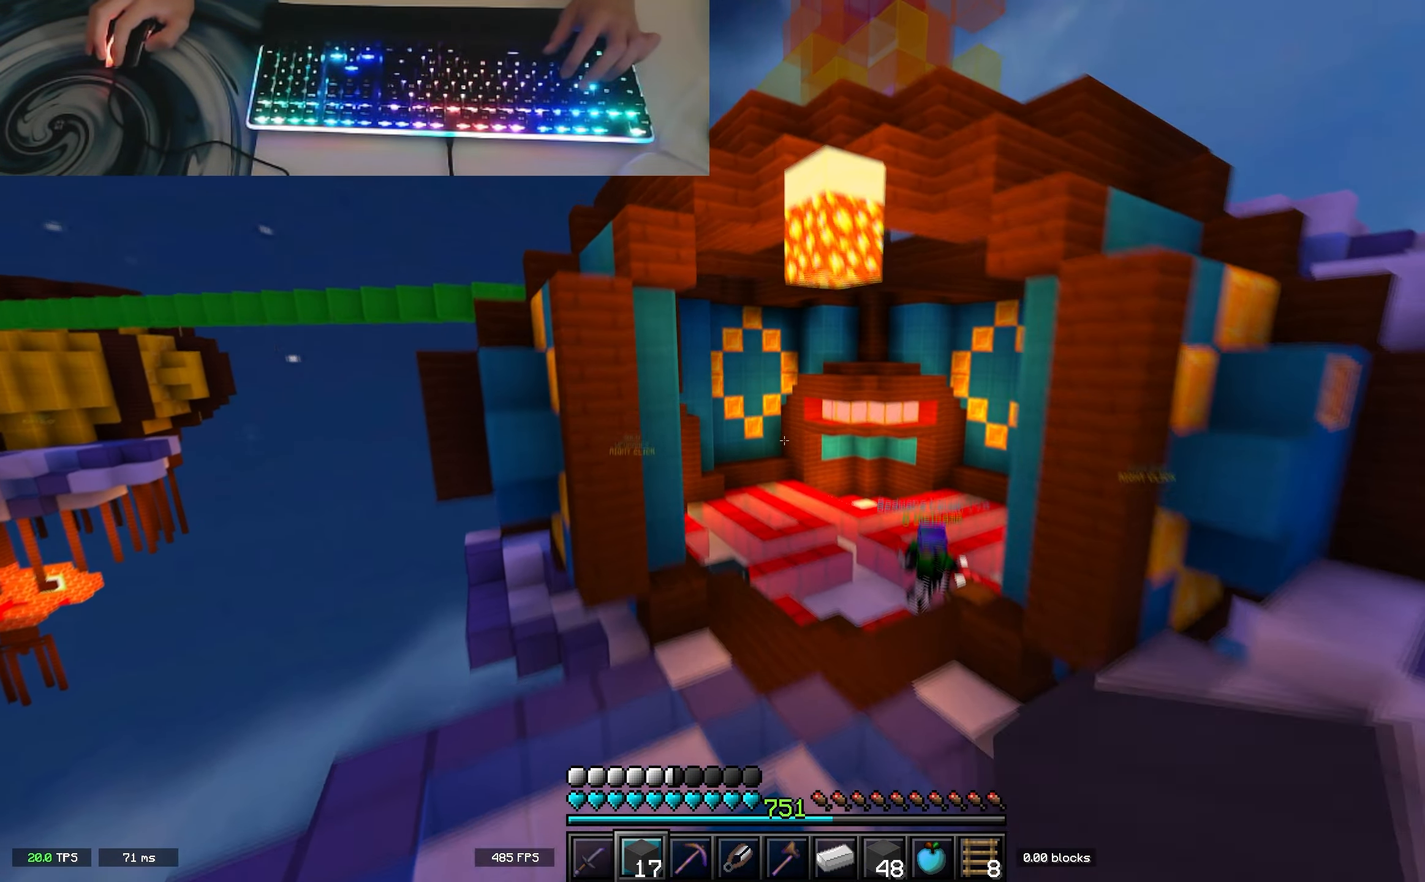
{"keys": ["w"], "events": [[167, "space", "up"], [183, "d", "down"], [317, "d", "up"]]}
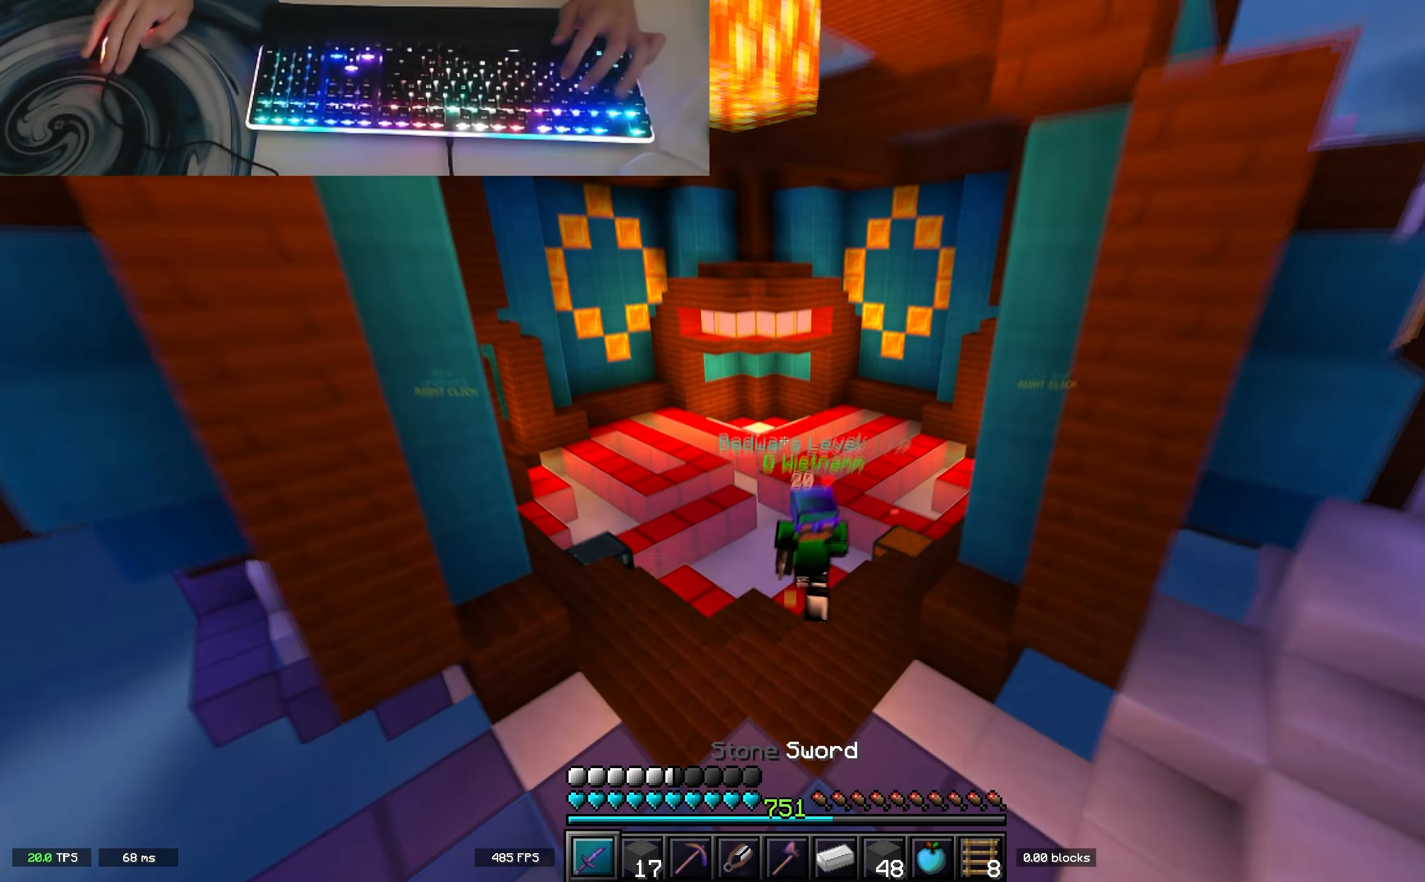
{"keys": ["d", "w"], "events": [[17, "d", "down"]]}
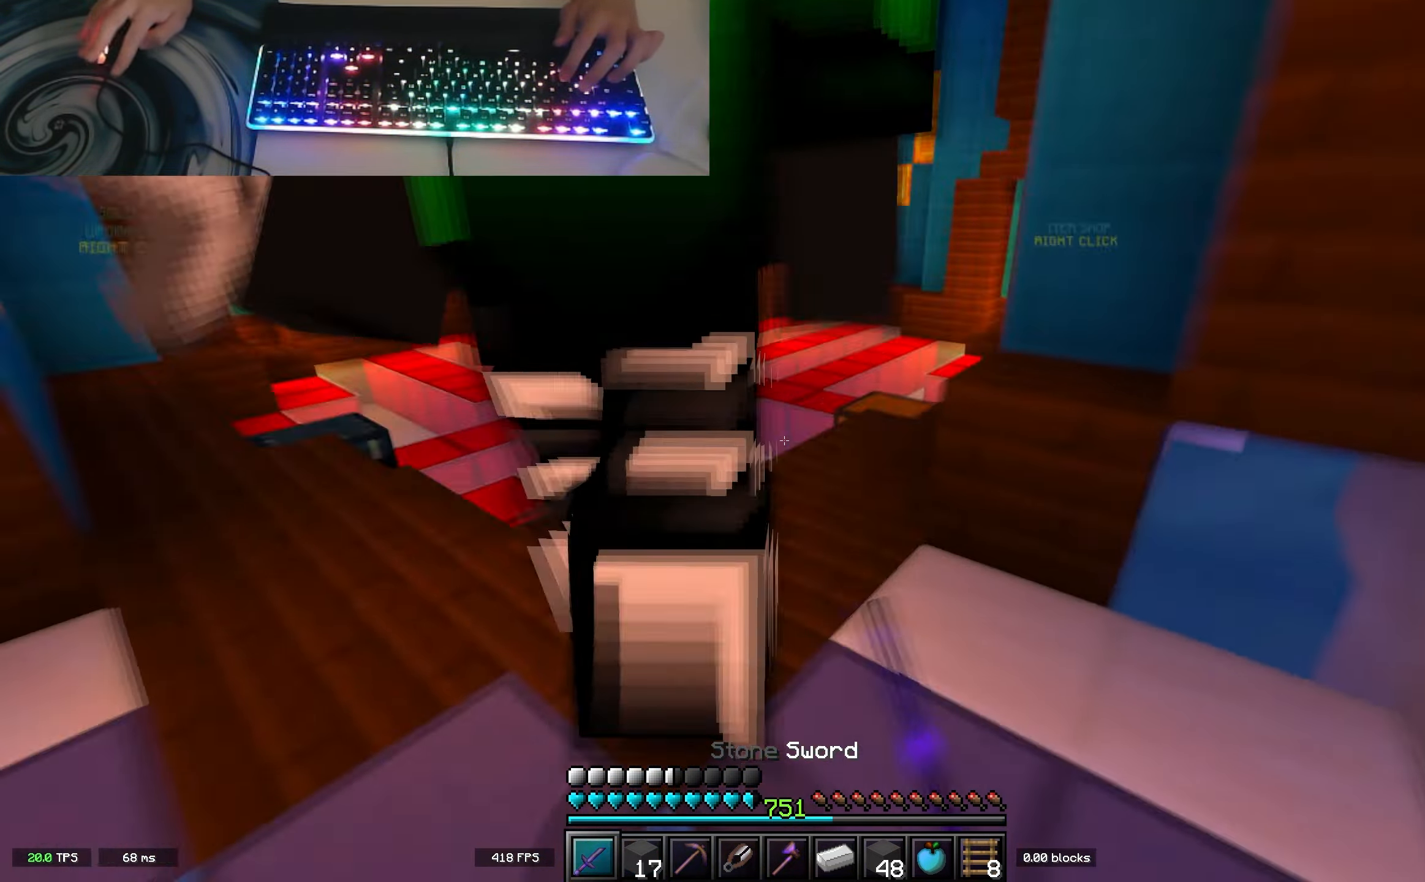
{"keys": ["w"], "events": [[283, "d", "up"]]}
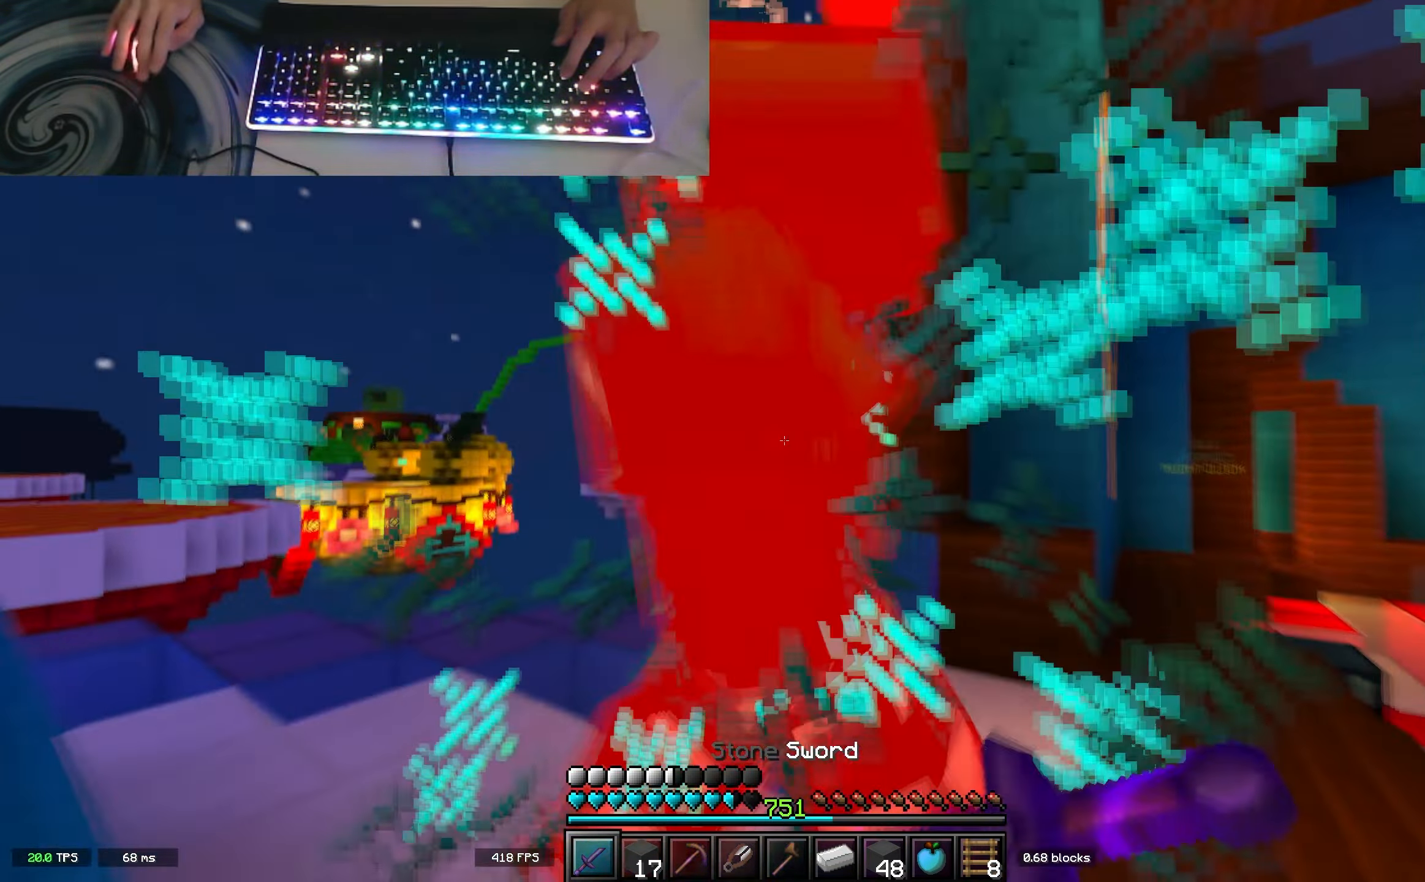
{"keys": ["d", "w"], "events": [[350, "d", "down"]]}
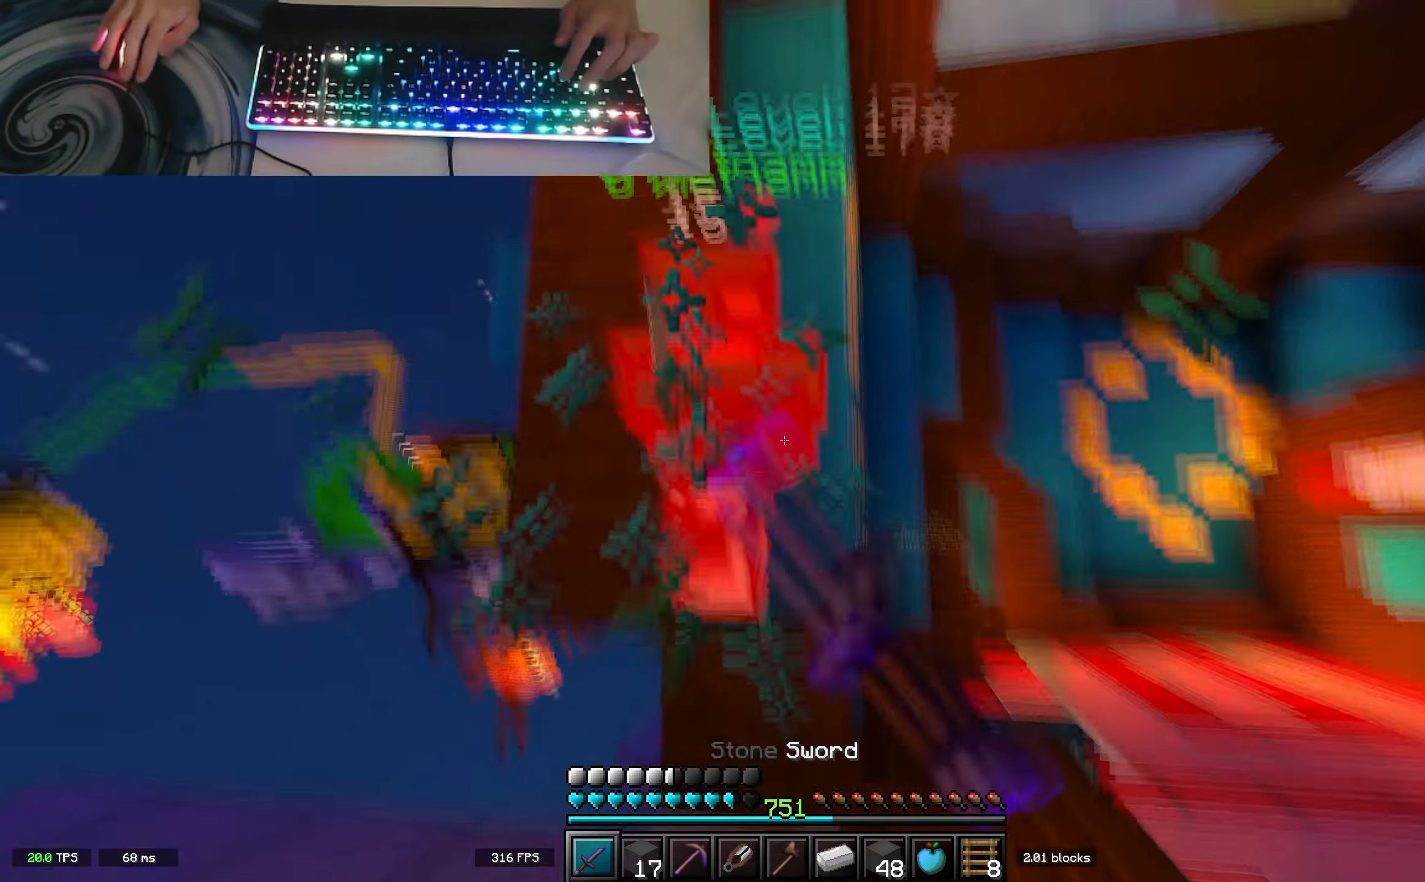
{"keys": ["a", "s"], "events": [[267, "d", "up"], [350, "a", "down"], [367, "w", "up"], [400, "s", "down"]]}
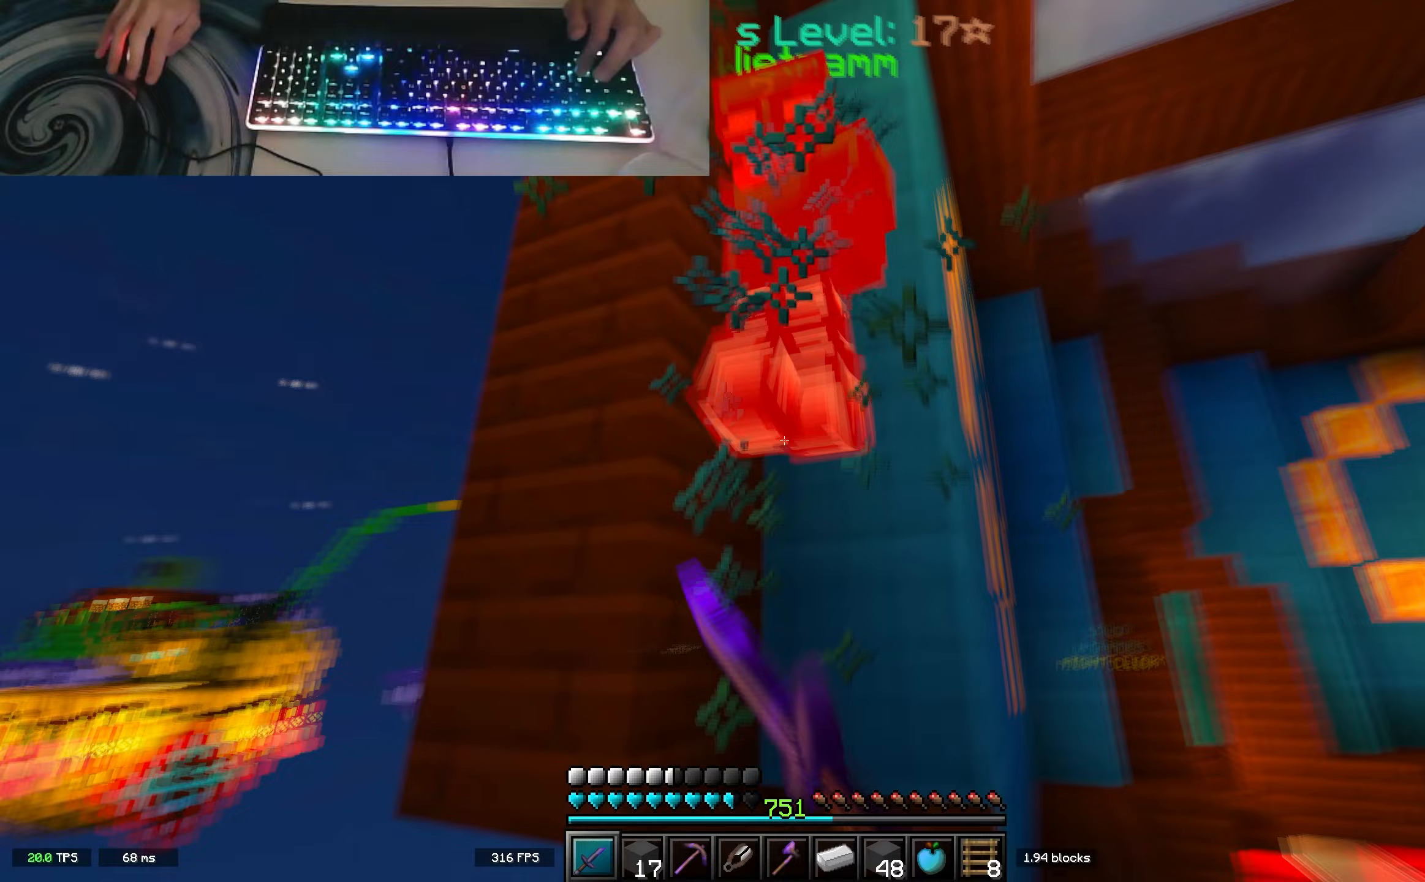
{"keys": ["d"], "events": [[133, "w", "down"], [183, "s", "up"], [367, "d", "down"], [417, "a", "up"], [433, "w", "up"]]}
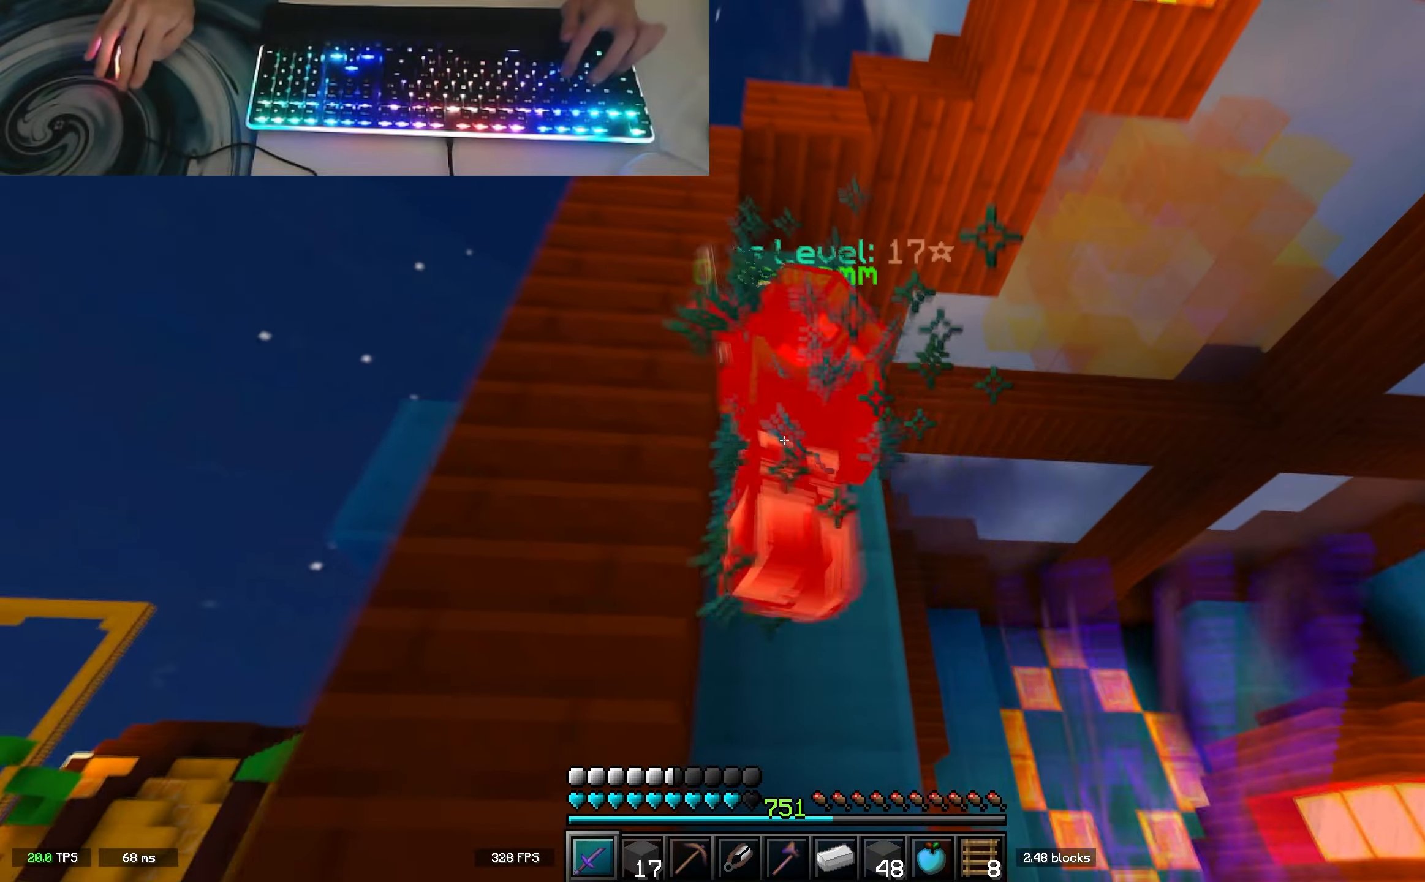
{"keys": ["d"], "events": []}
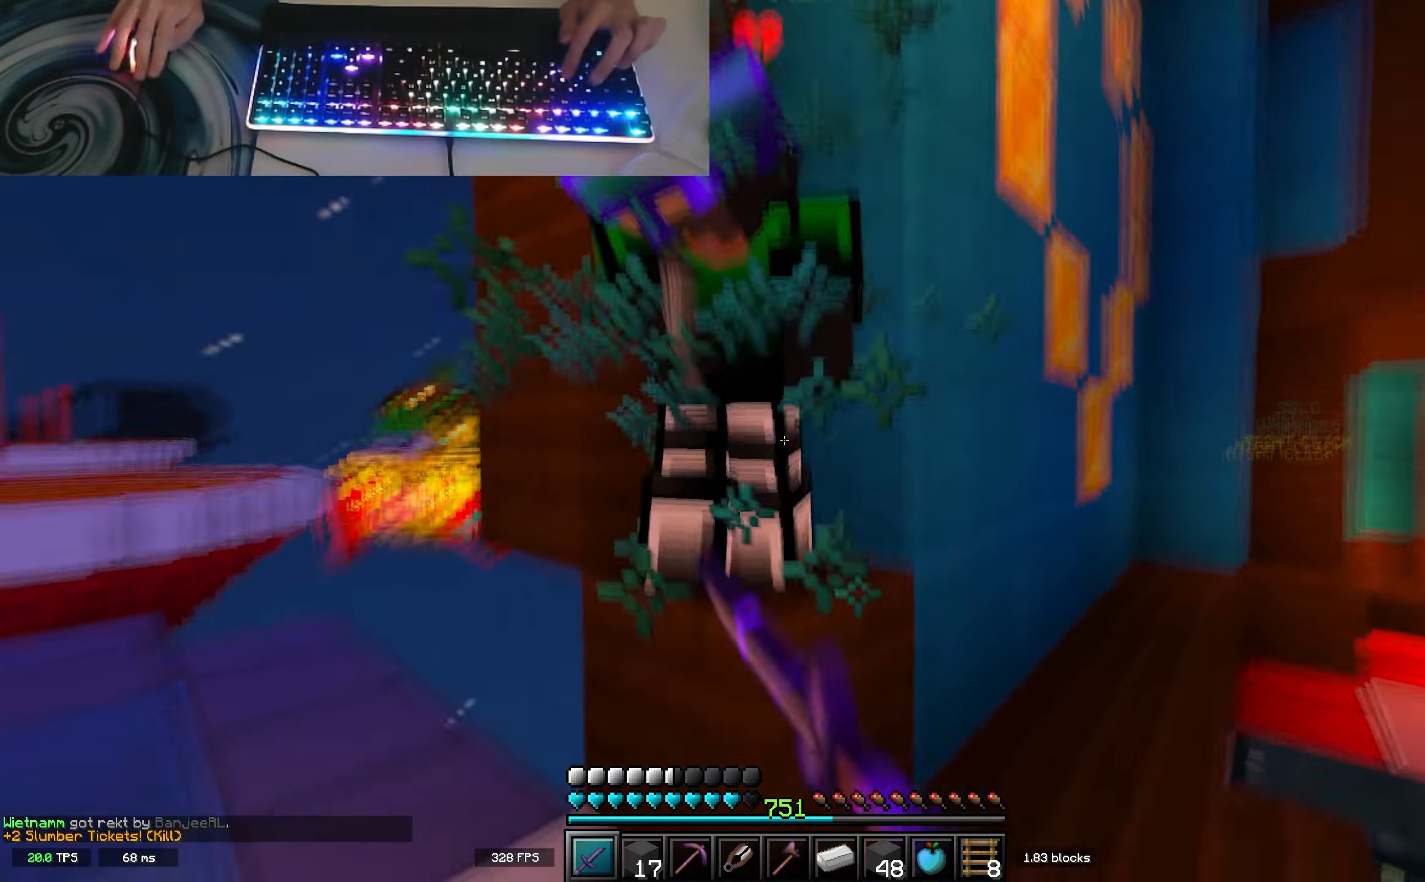
{"keys": ["space", "w"], "events": [[33, "w", "down"], [100, "d", "up"], [283, "space", "down"]]}
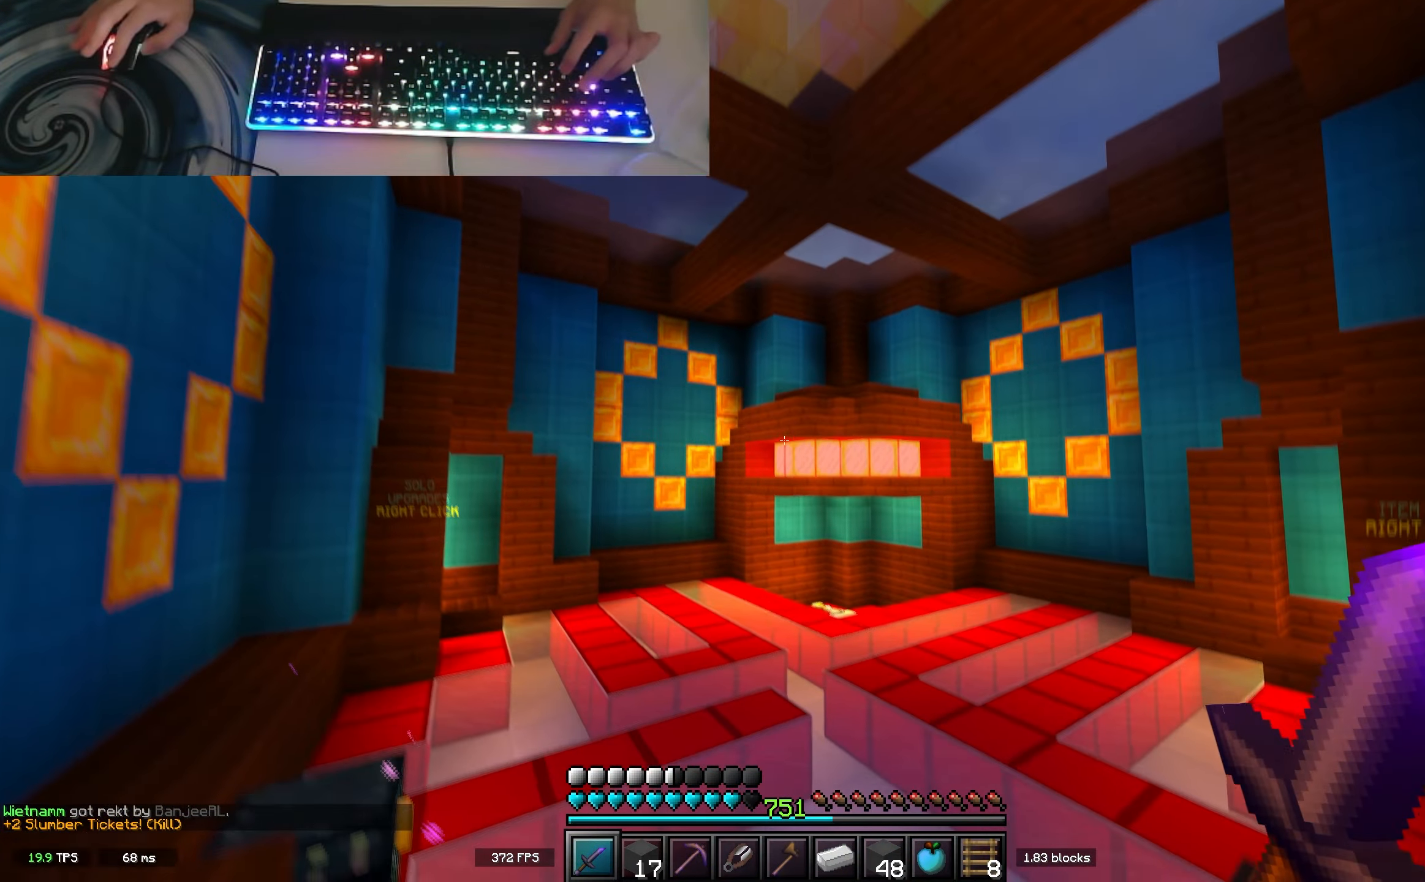
{"keys": ["space", "w"], "events": []}
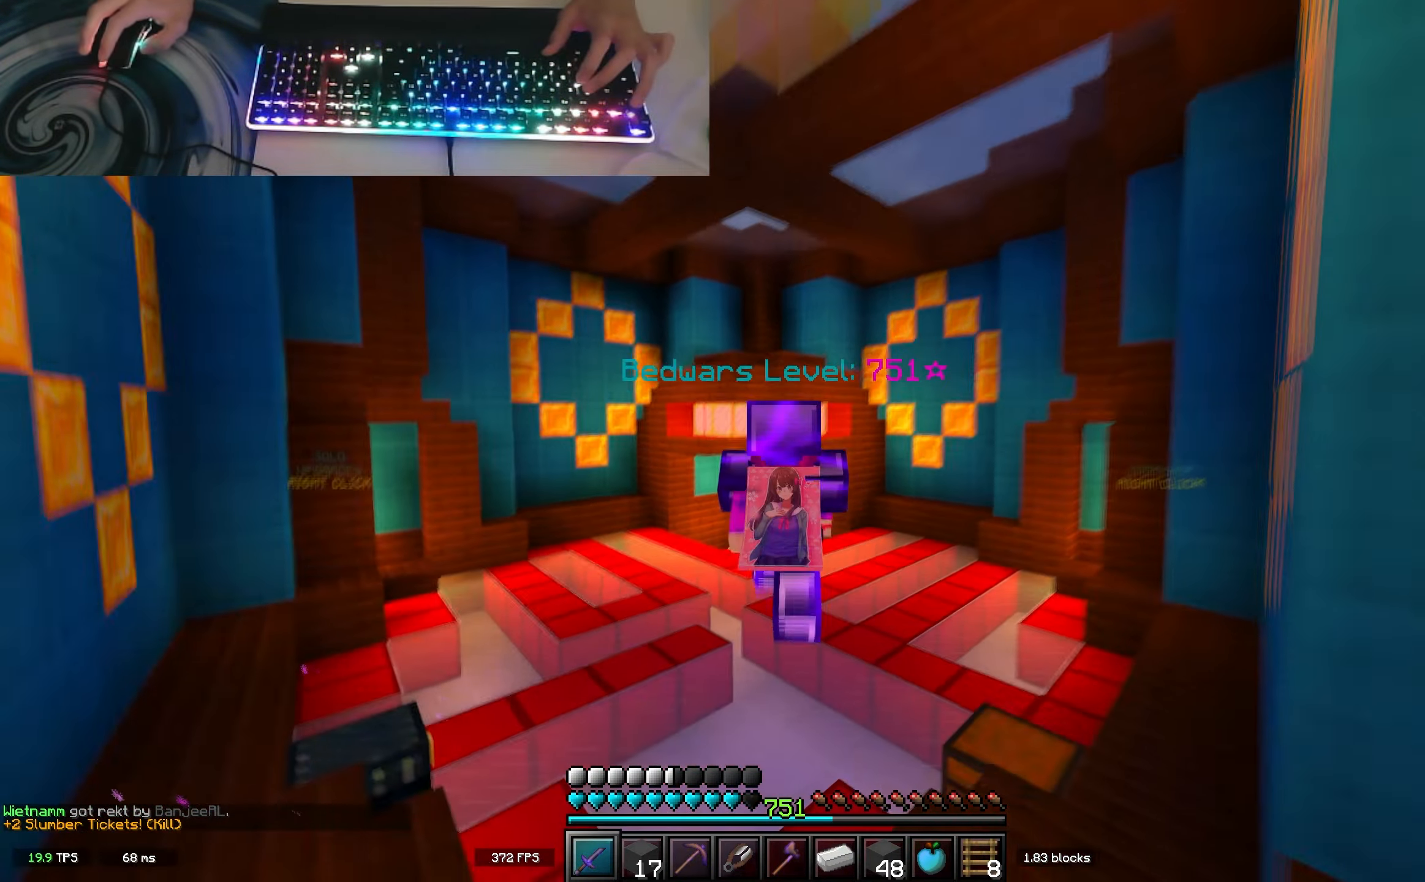
{"keys": ["space", "w"], "events": []}
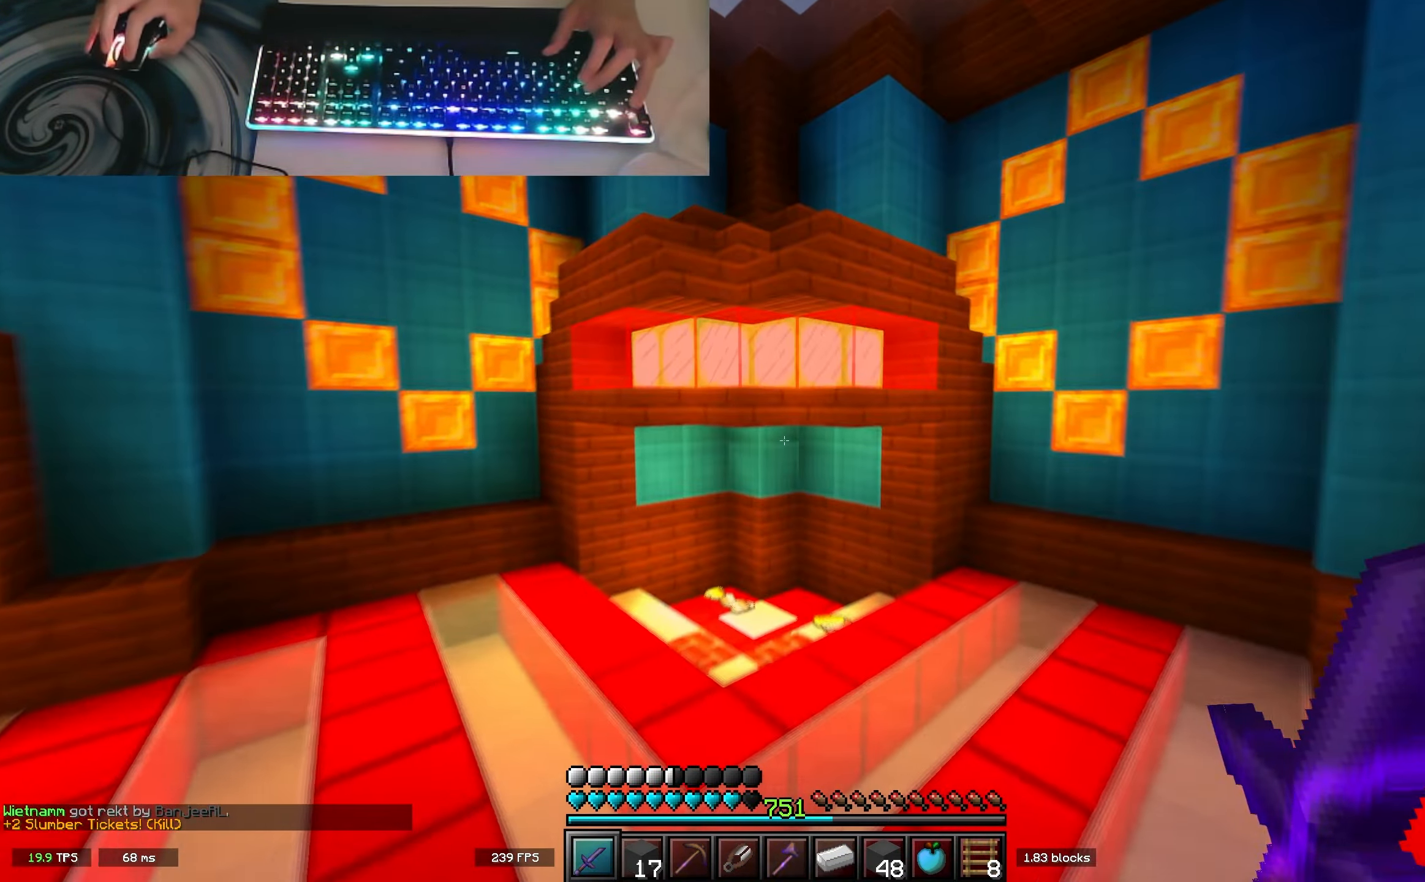
{"keys": ["w"], "events": [[67, "space", "up"]]}
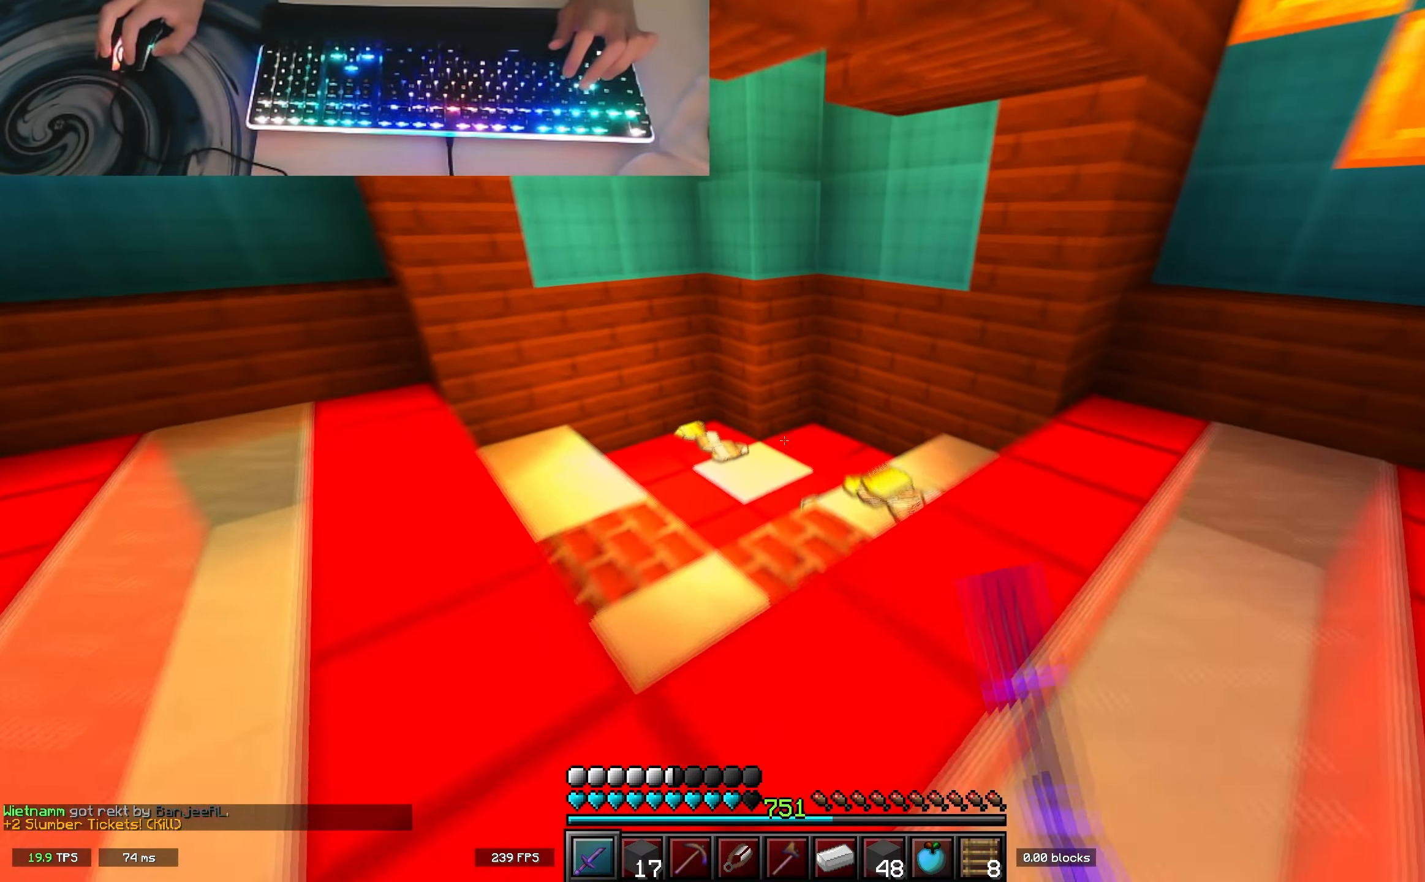
{"keys": ["w"], "events": []}
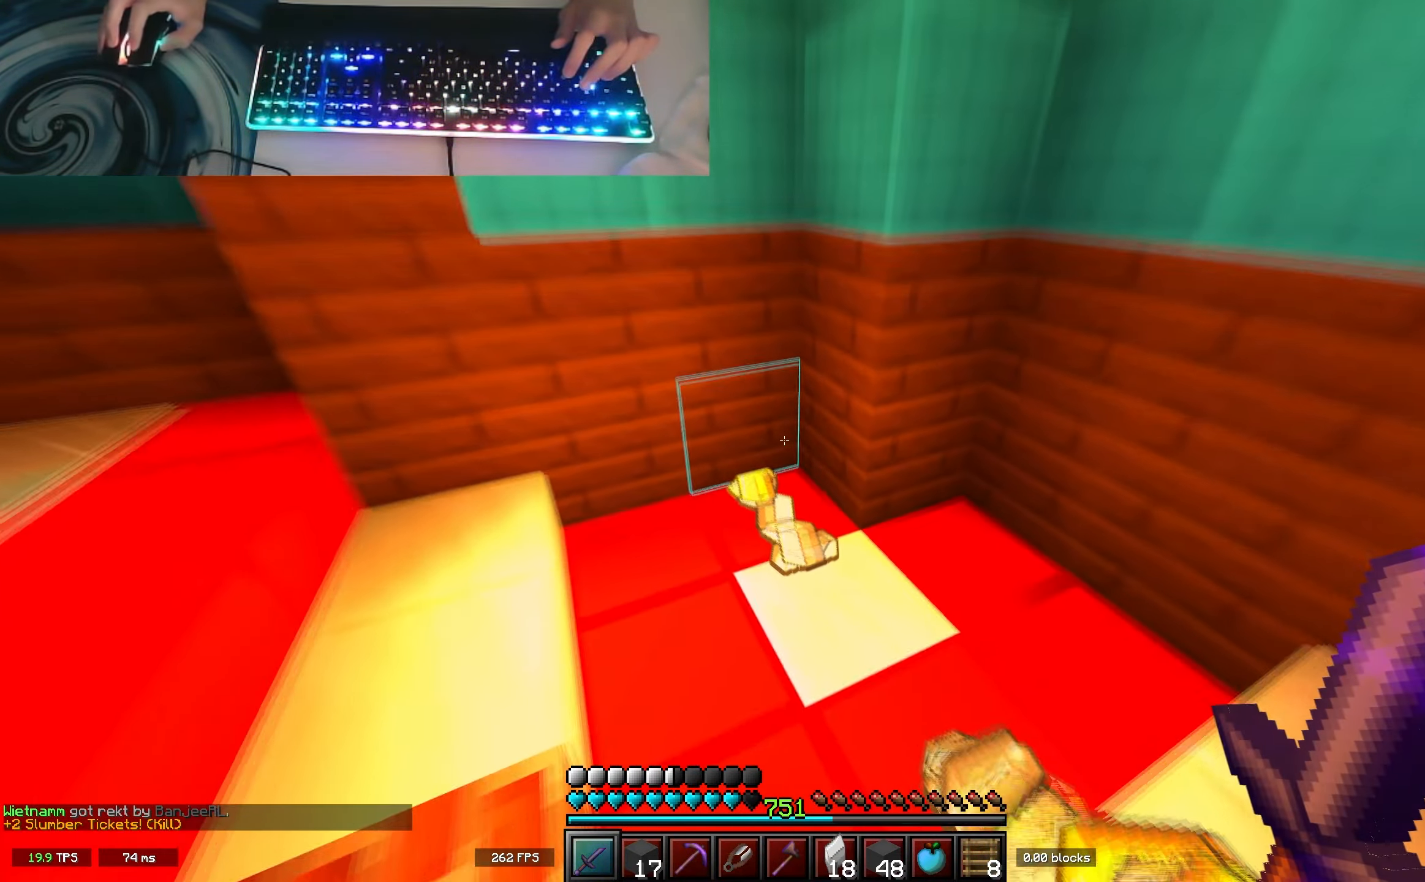
{"keys": ["d", "w"], "events": [[300, "a", "down"], [400, "a", "up"], [417, "d", "down"]]}
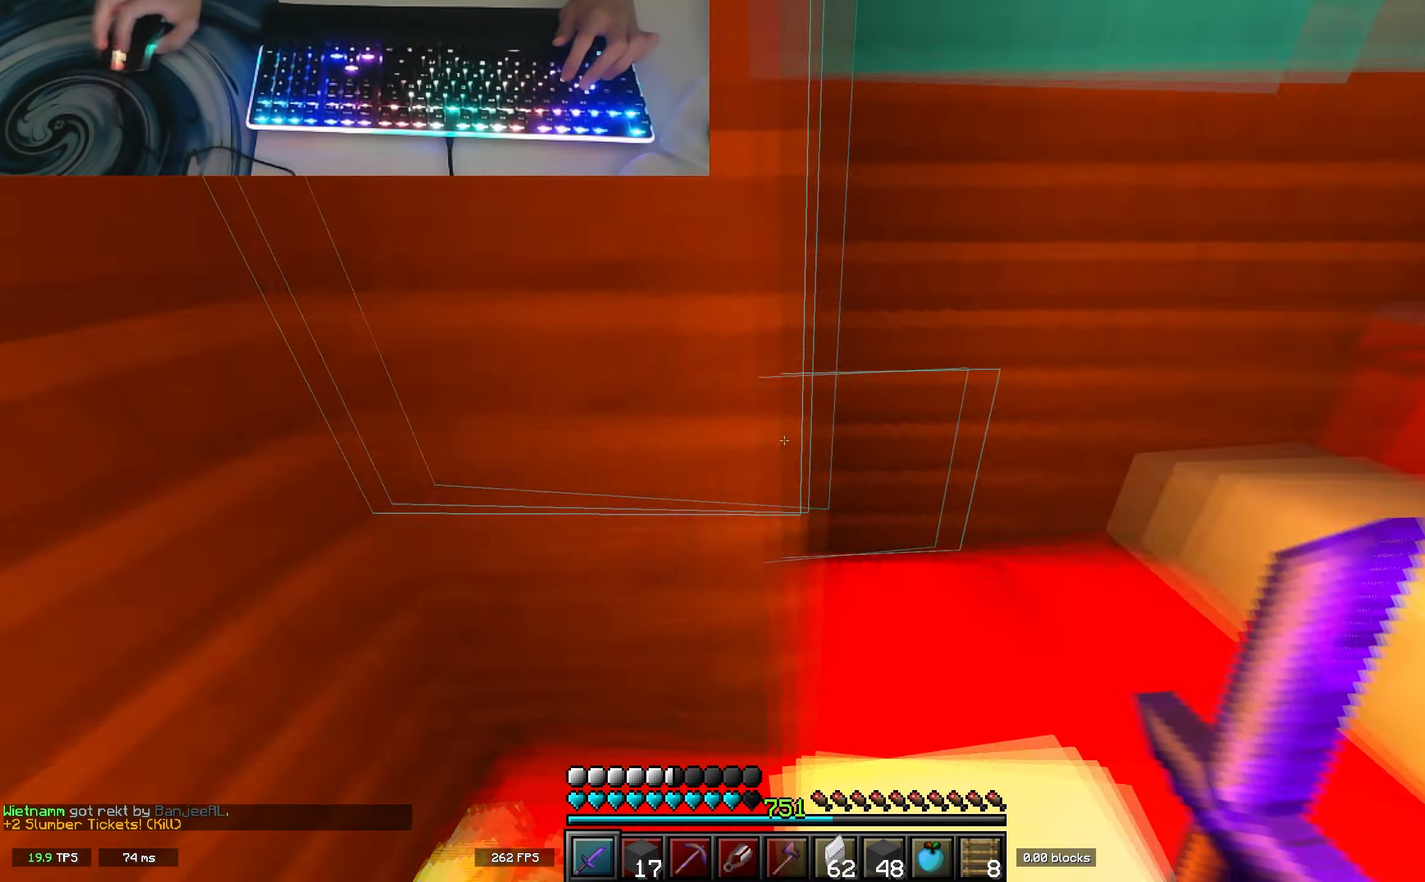
{"keys": ["w"], "events": [[150, "space", "down"], [200, "d", "up"], [367, "space", "up"]]}
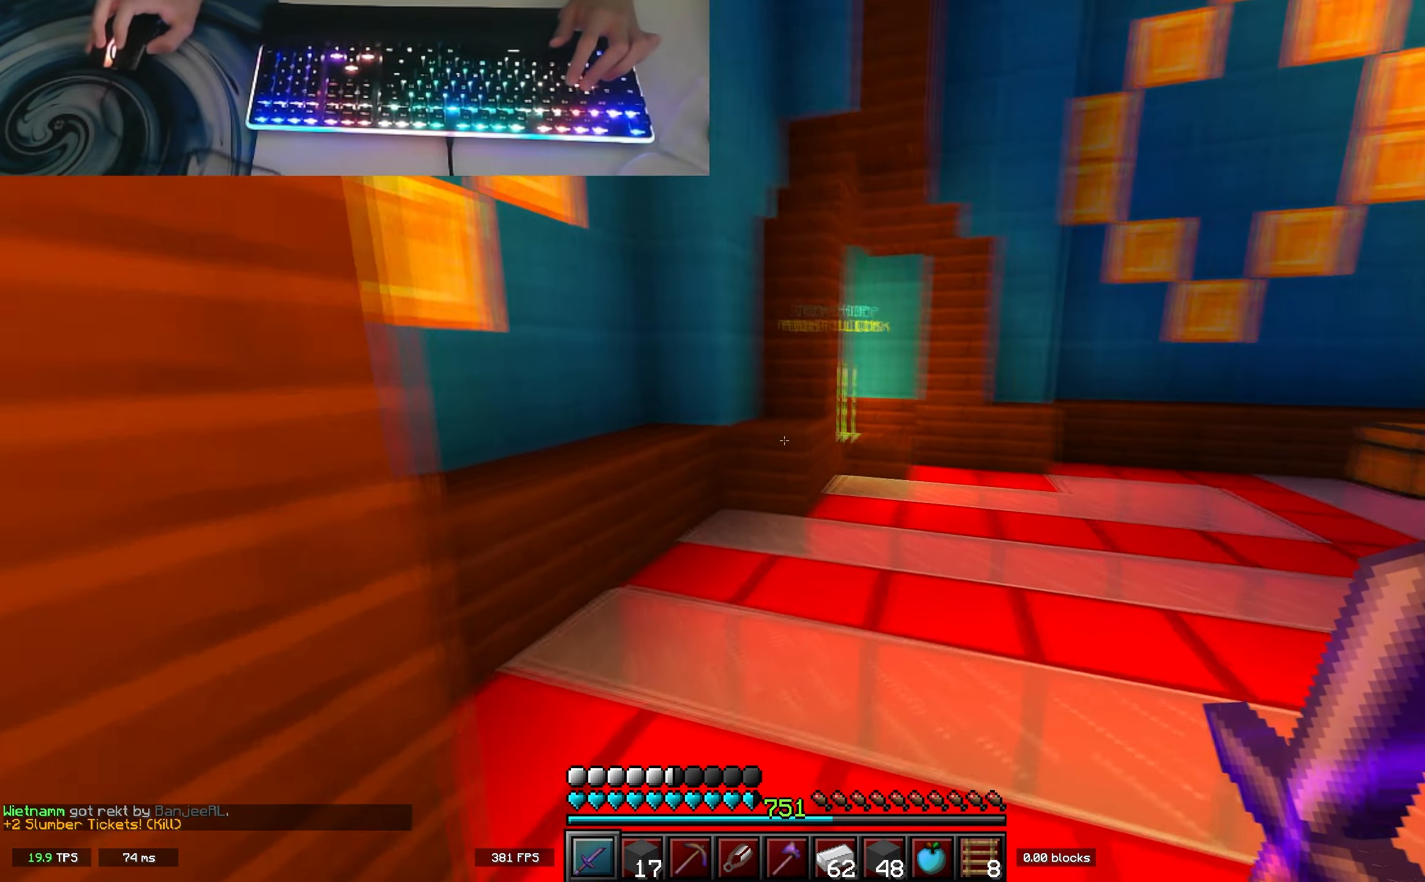
{"keys": ["w"], "events": [[167, "space", "down"], [367, "space", "up"]]}
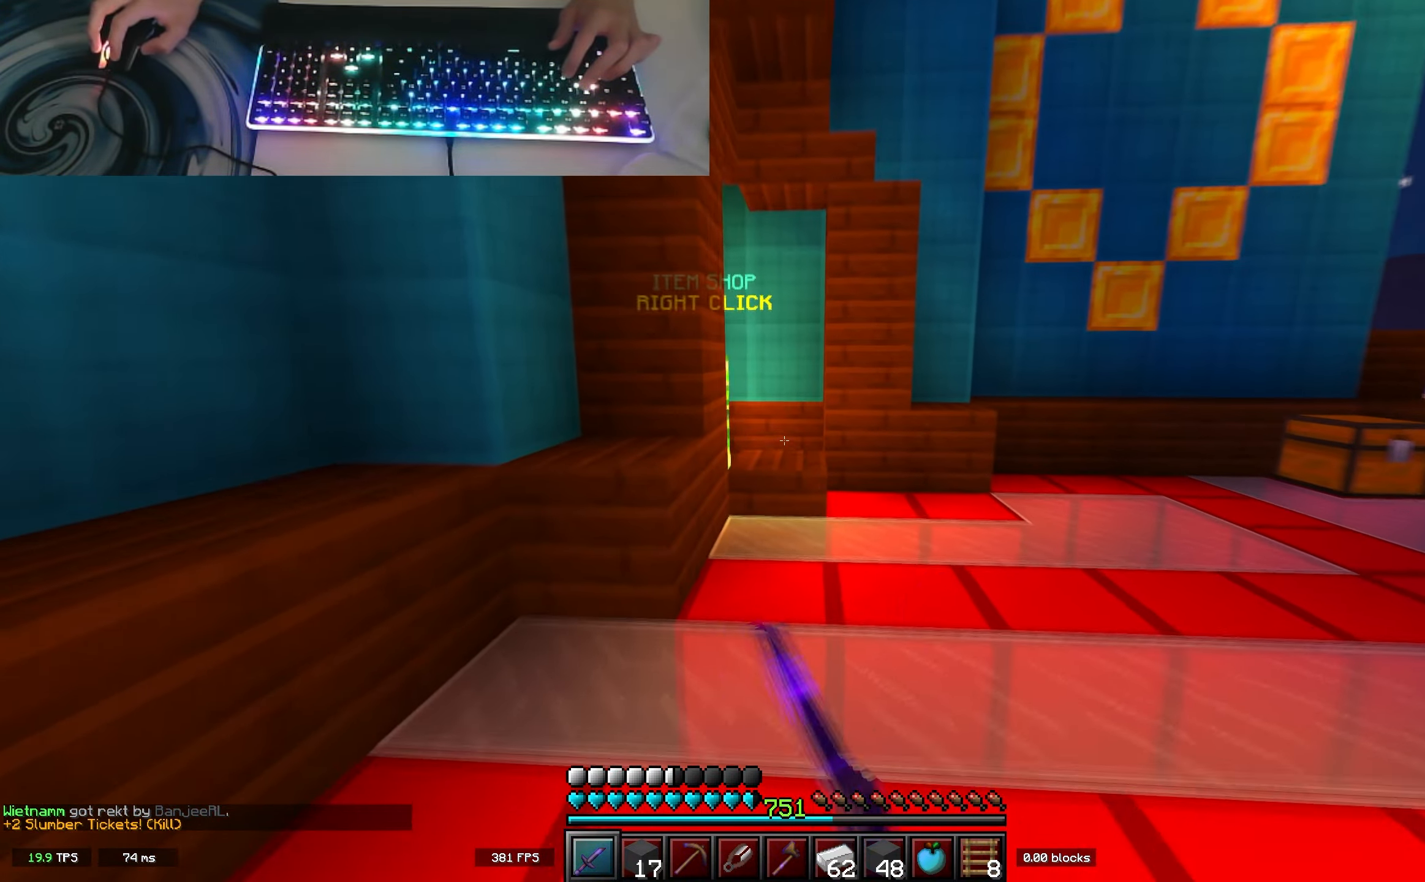
{"keys": ["a", "space", "w"], "events": [[33, "d", "down"], [100, "d", "up"], [133, "space", "down"], [250, "d", "down"], [300, "space", "up"], [417, "d", "up"], [450, "a", "down"], [467, "space", "down"]]}
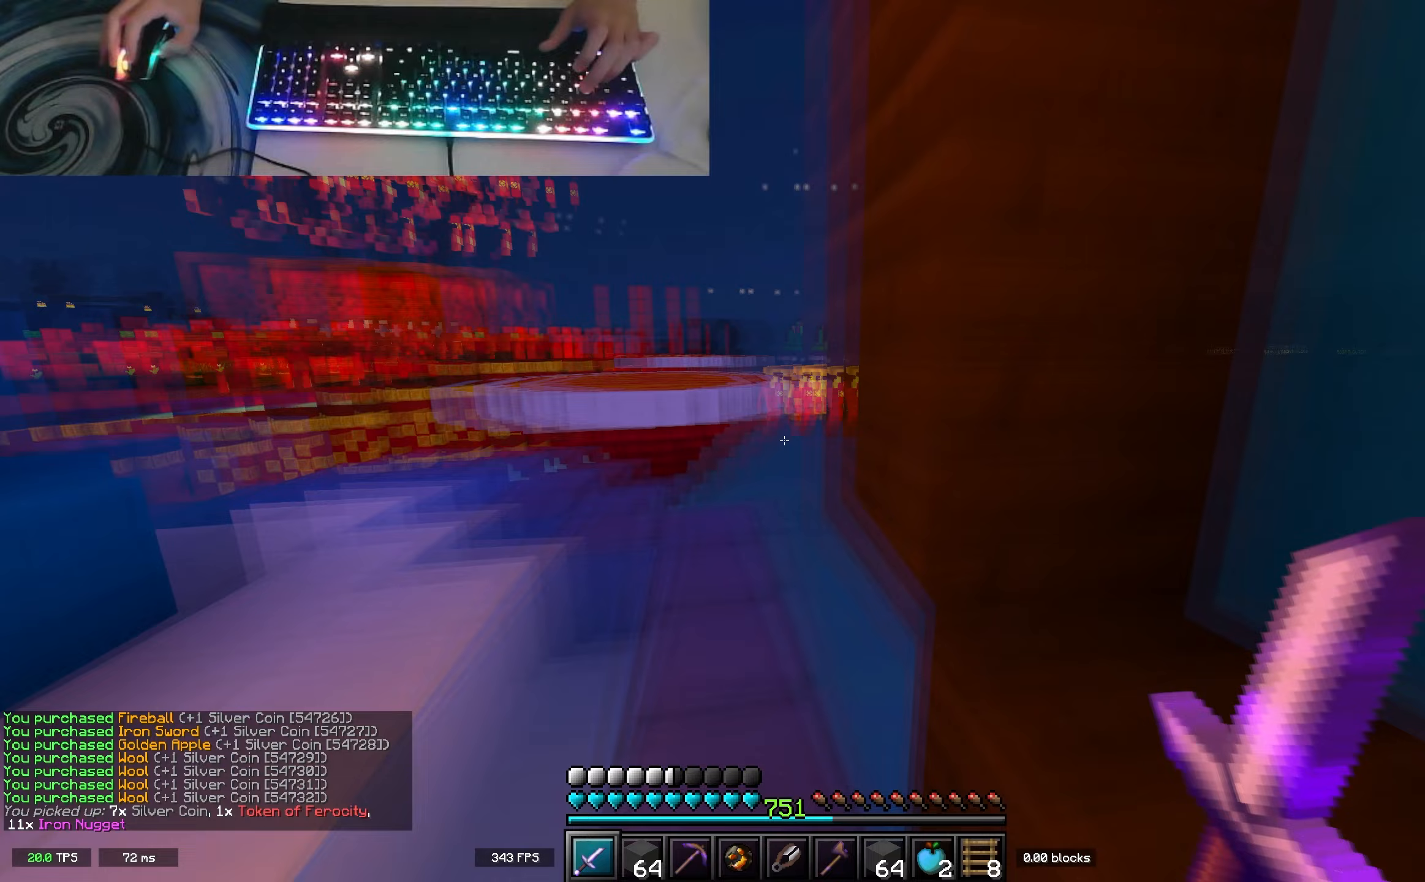
{"keys": ["a", "w"], "events": [[183, "space", "up"]]}
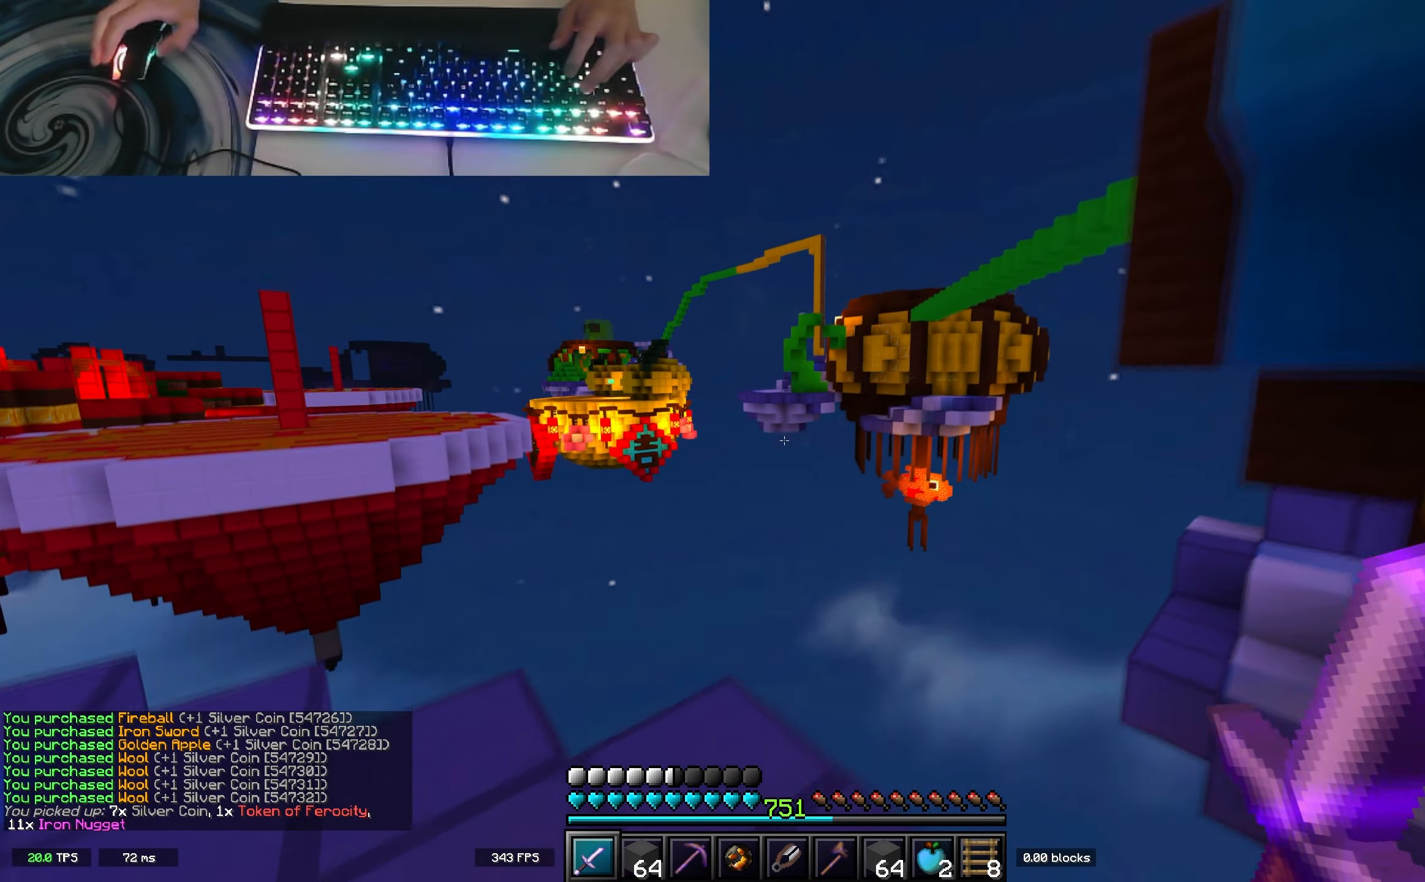
{"keys": [], "events": [[50, "a", "up"], [50, "w", "up"], [183, "space", "down"], [317, "space", "up"]]}
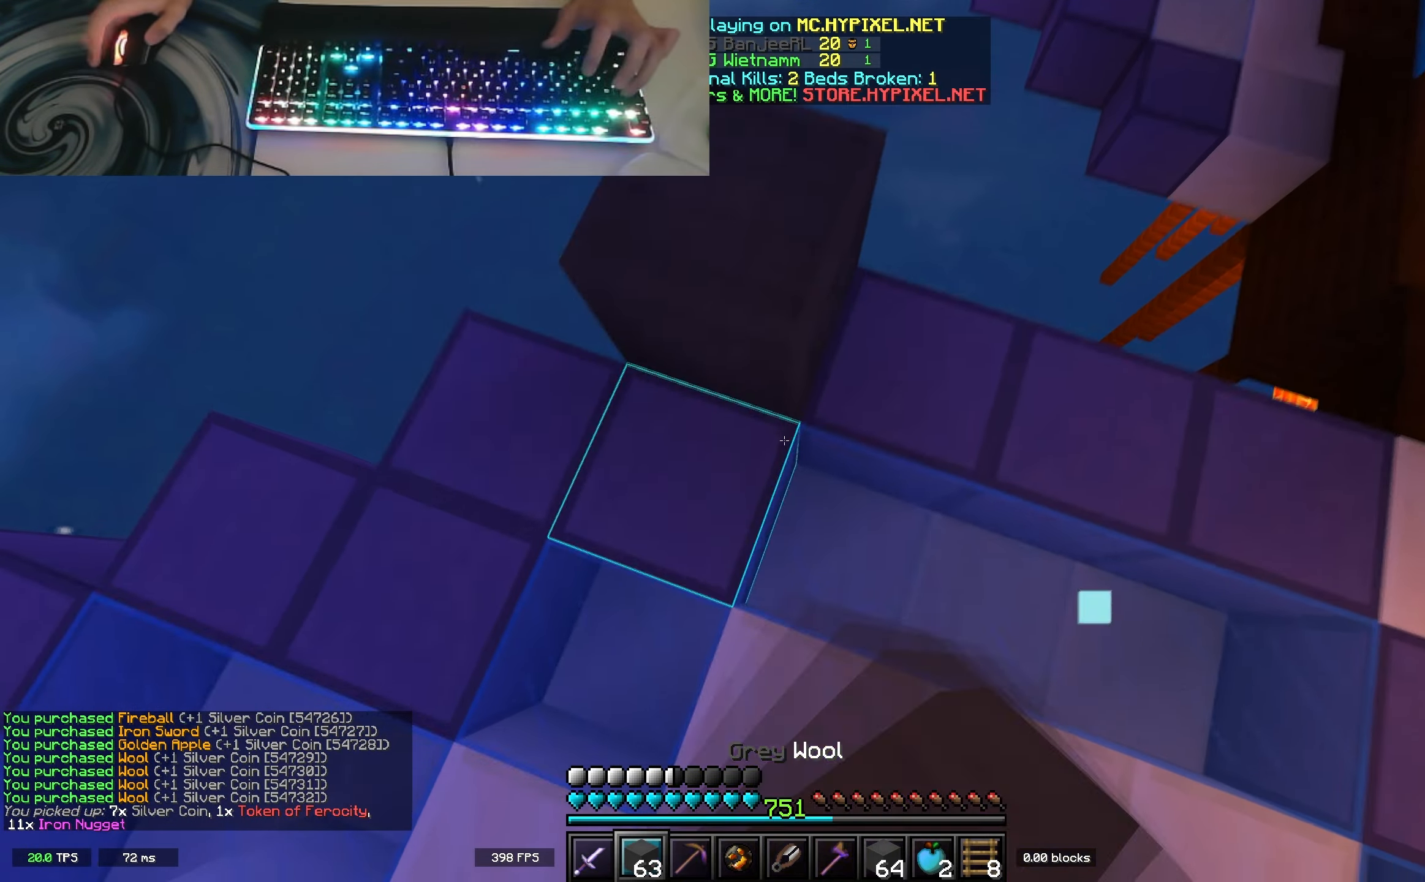
{"keys": [], "events": [[83, "space", "down"], [367, "space", "up"]]}
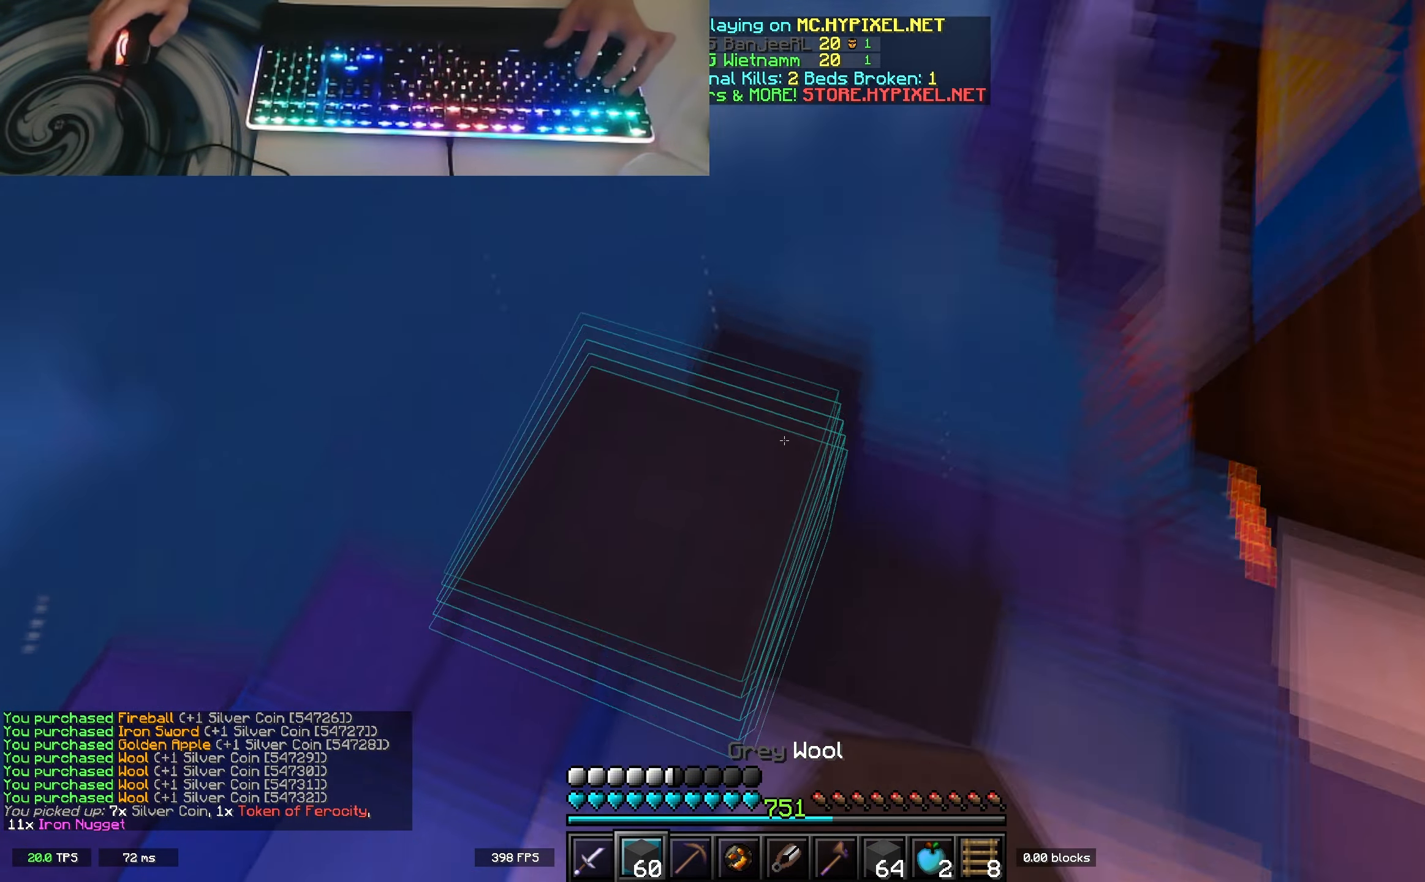
{"keys": ["space"], "events": [[83, "space", "down"], [283, "space", "up"], [467, "space", "down"]]}
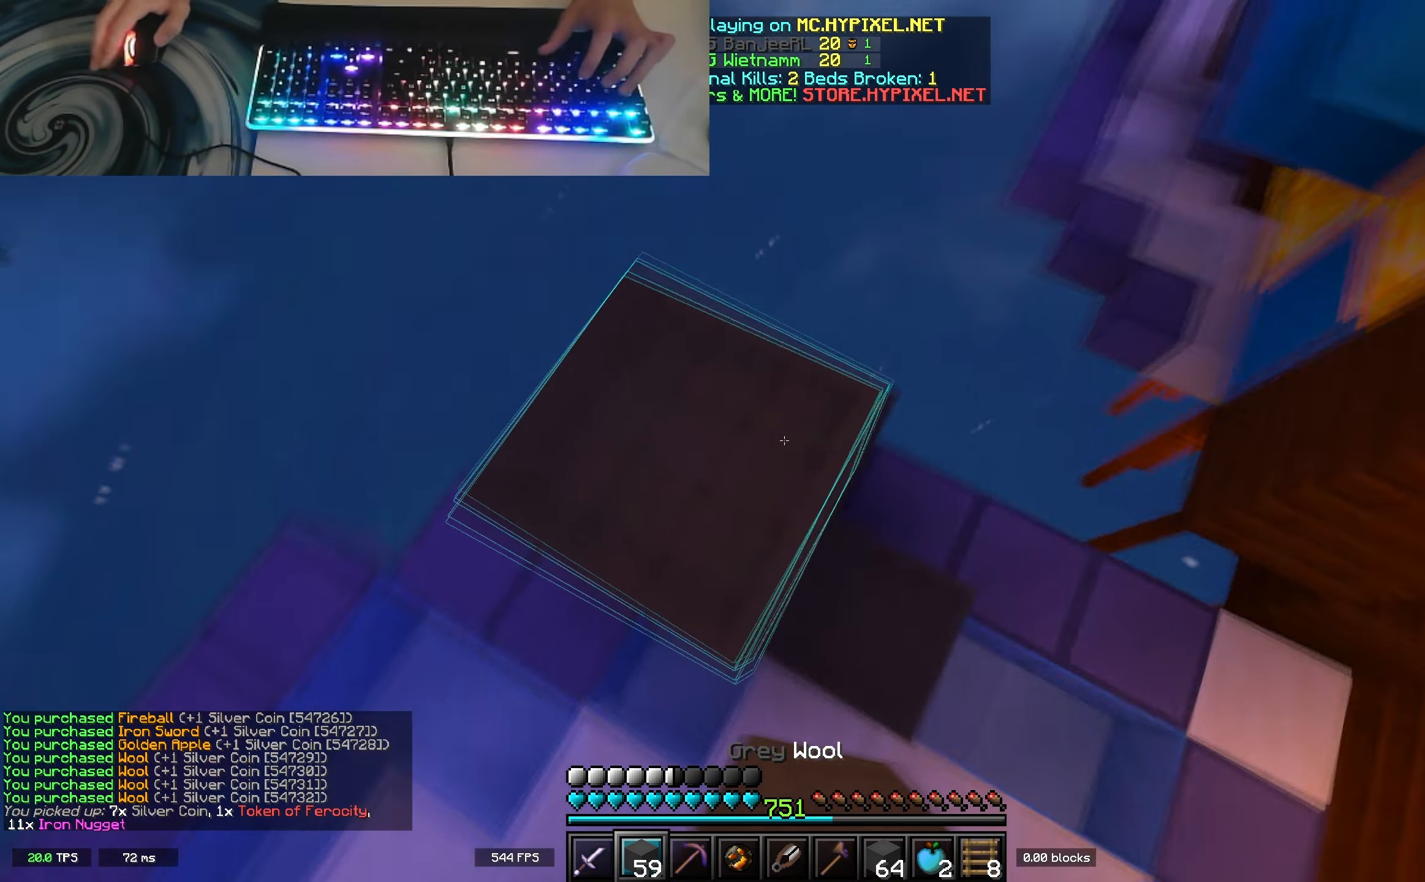
{"keys": ["space"], "events": [[150, "a", "down"], [167, "space", "up"], [317, "a", "up"], [400, "space", "down"]]}
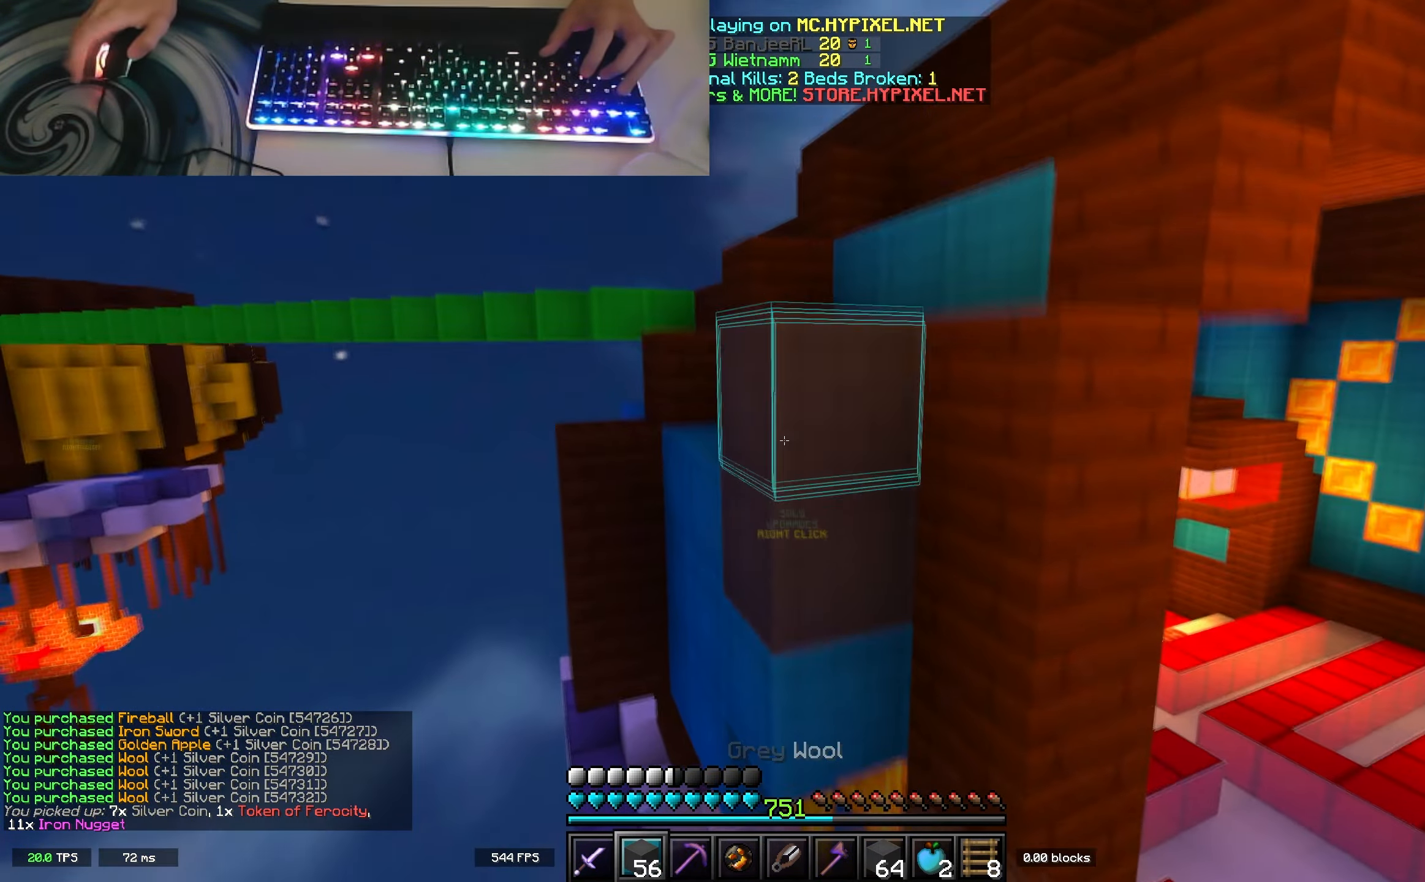
{"keys": ["w"], "events": [[50, "a", "down"], [117, "space", "up"], [183, "a", "up"], [367, "w", "down"]]}
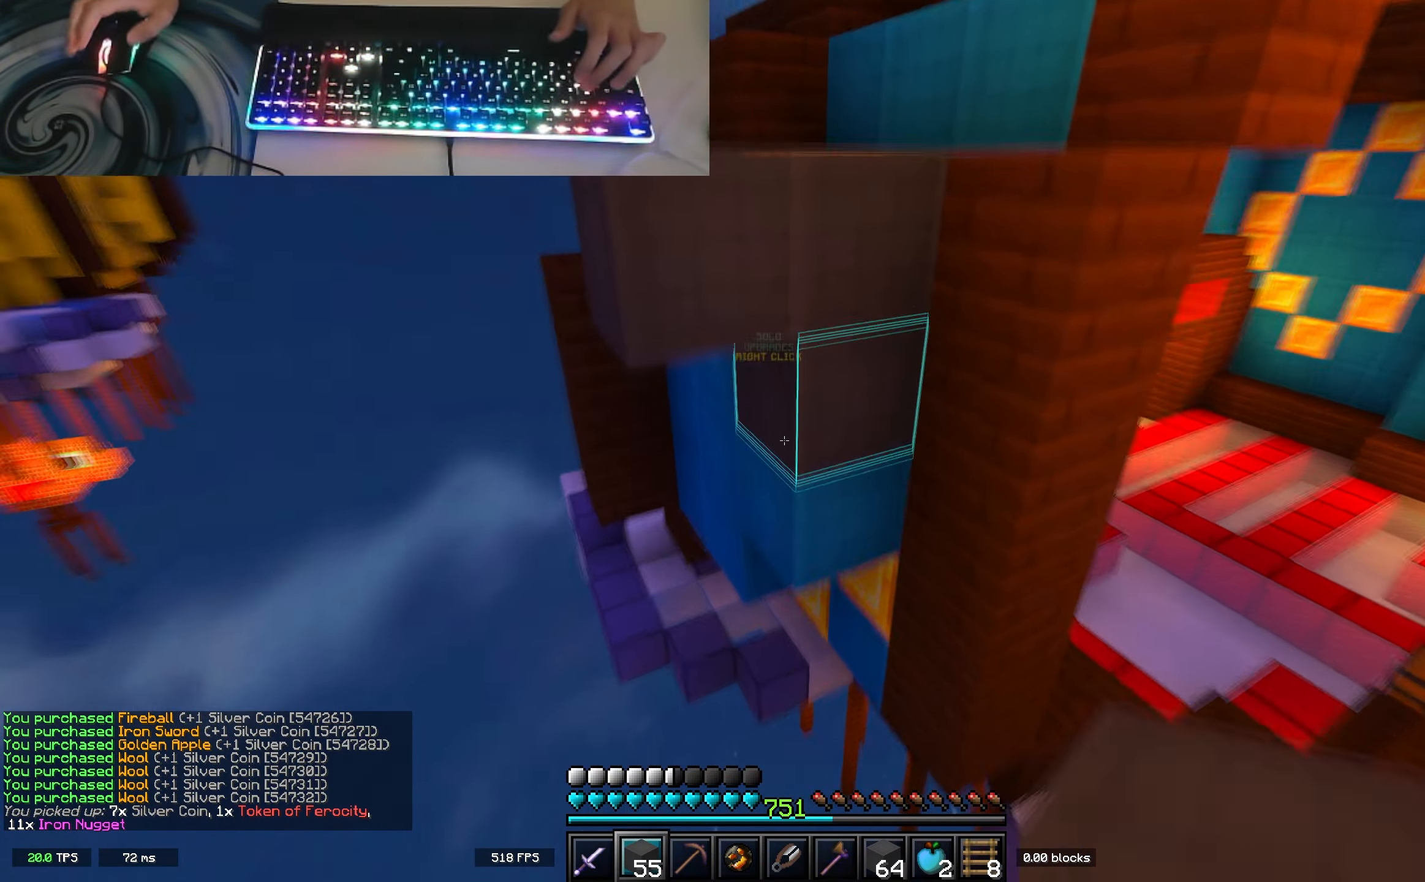
{"keys": ["d", "w"], "events": [[233, "space", "down"], [417, "d", "down"], [467, "space", "up"]]}
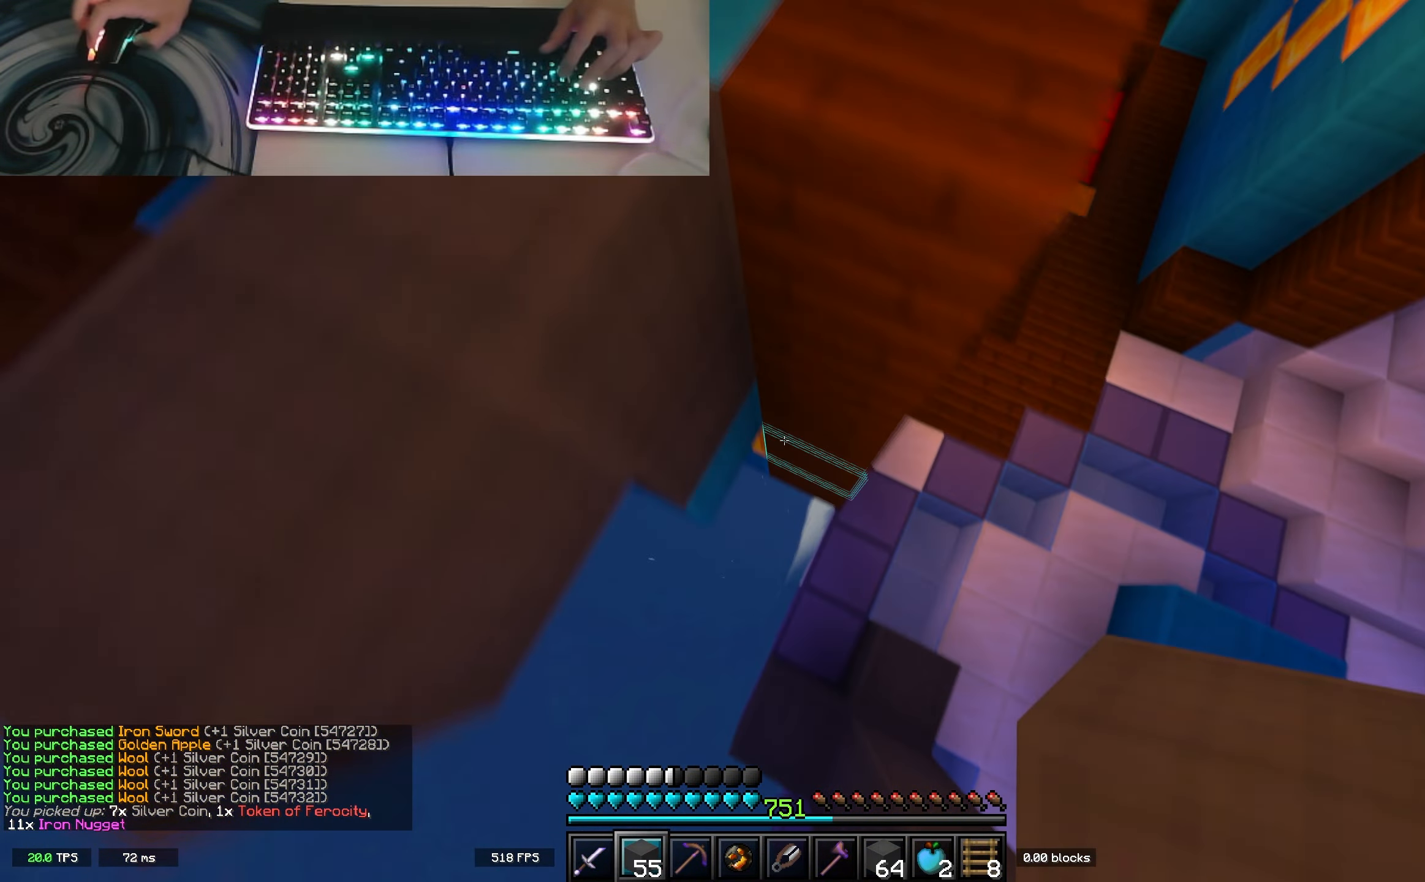
{"keys": ["a", "w"], "events": [[83, "d", "up"], [167, "space", "down"], [400, "a", "down"], [417, "space", "up"]]}
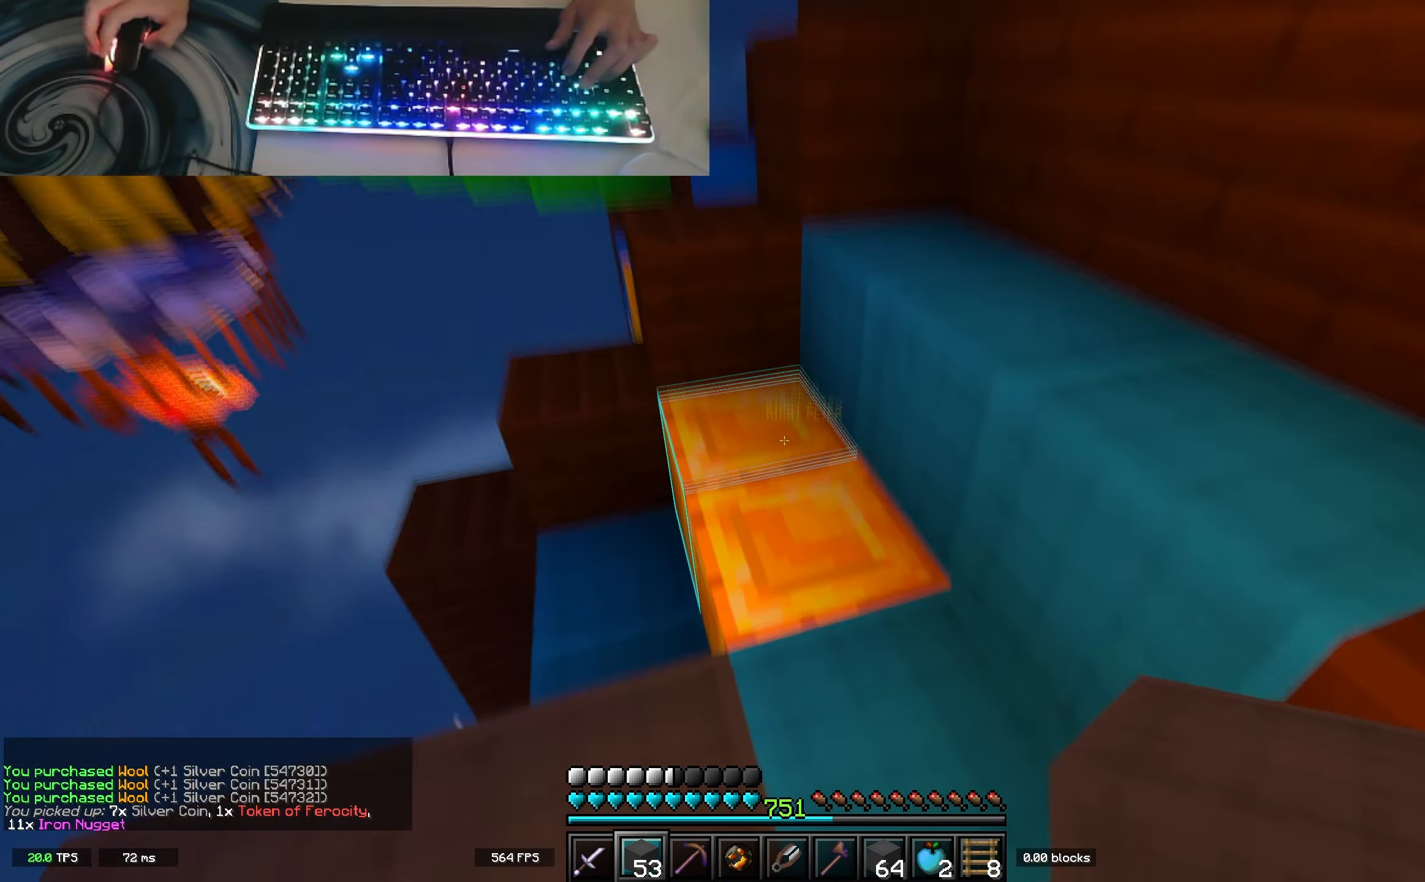
{"keys": ["space", "w"], "events": [[67, "a", "up"], [150, "space", "down"], [317, "space", "up"], [333, "a", "down"], [500, "a", "up"], [500, "space", "down"]]}
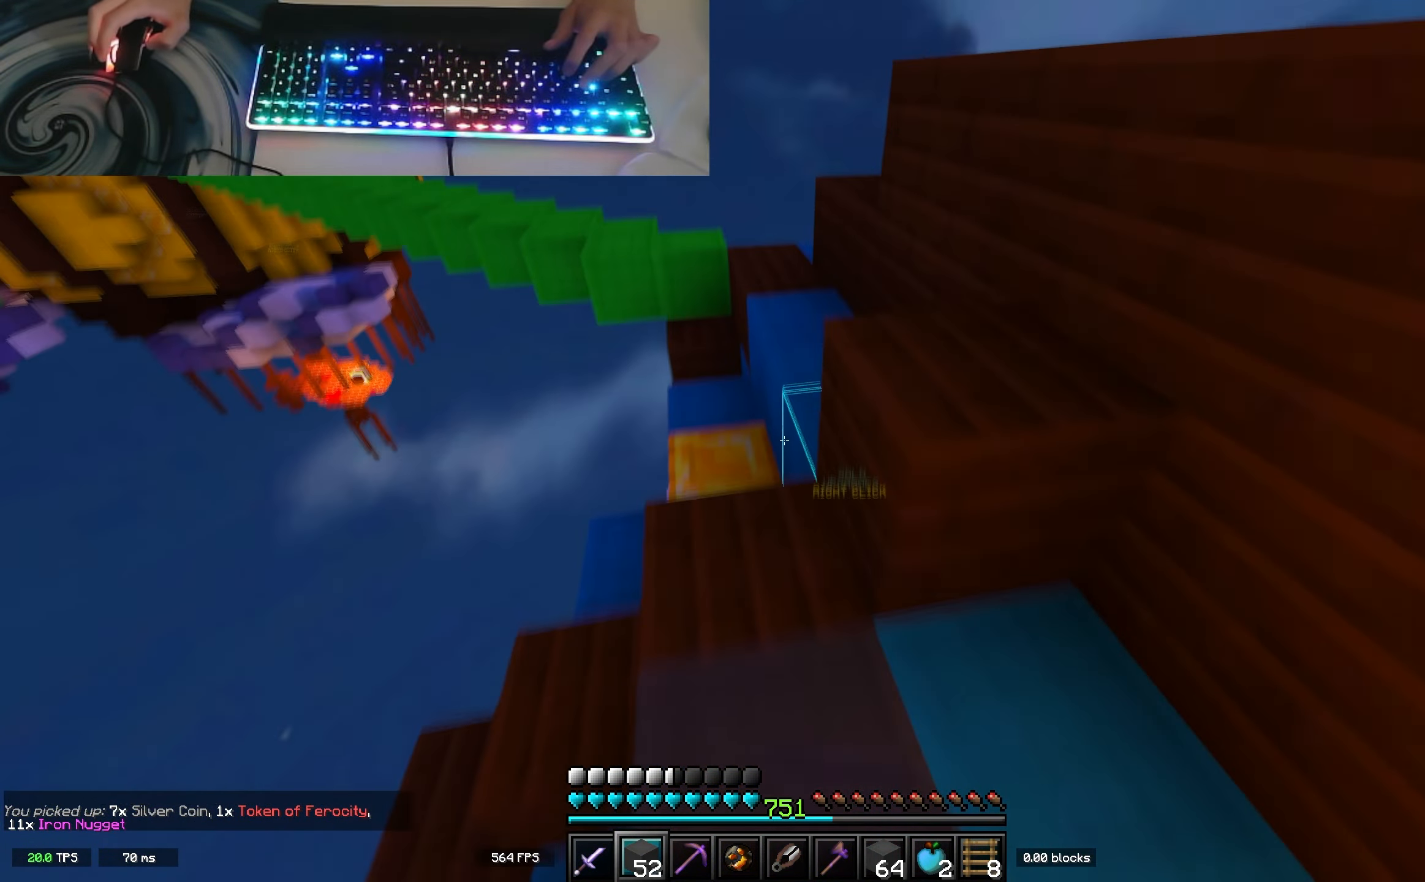
{"keys": ["w"], "events": [[250, "space", "up"]]}
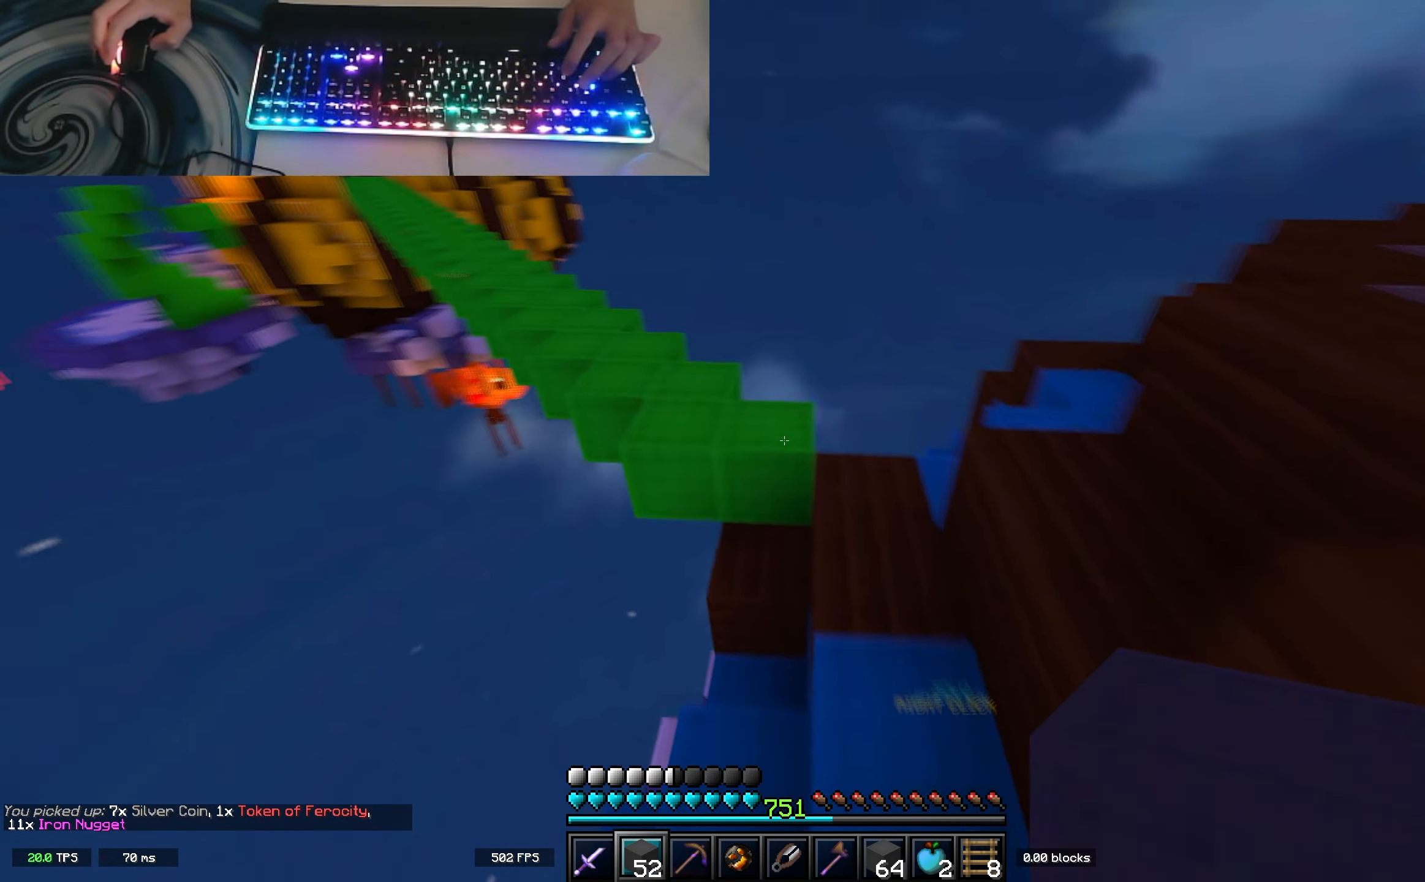
{"keys": ["w"], "events": [[150, "space", "down"], [433, "space", "up"]]}